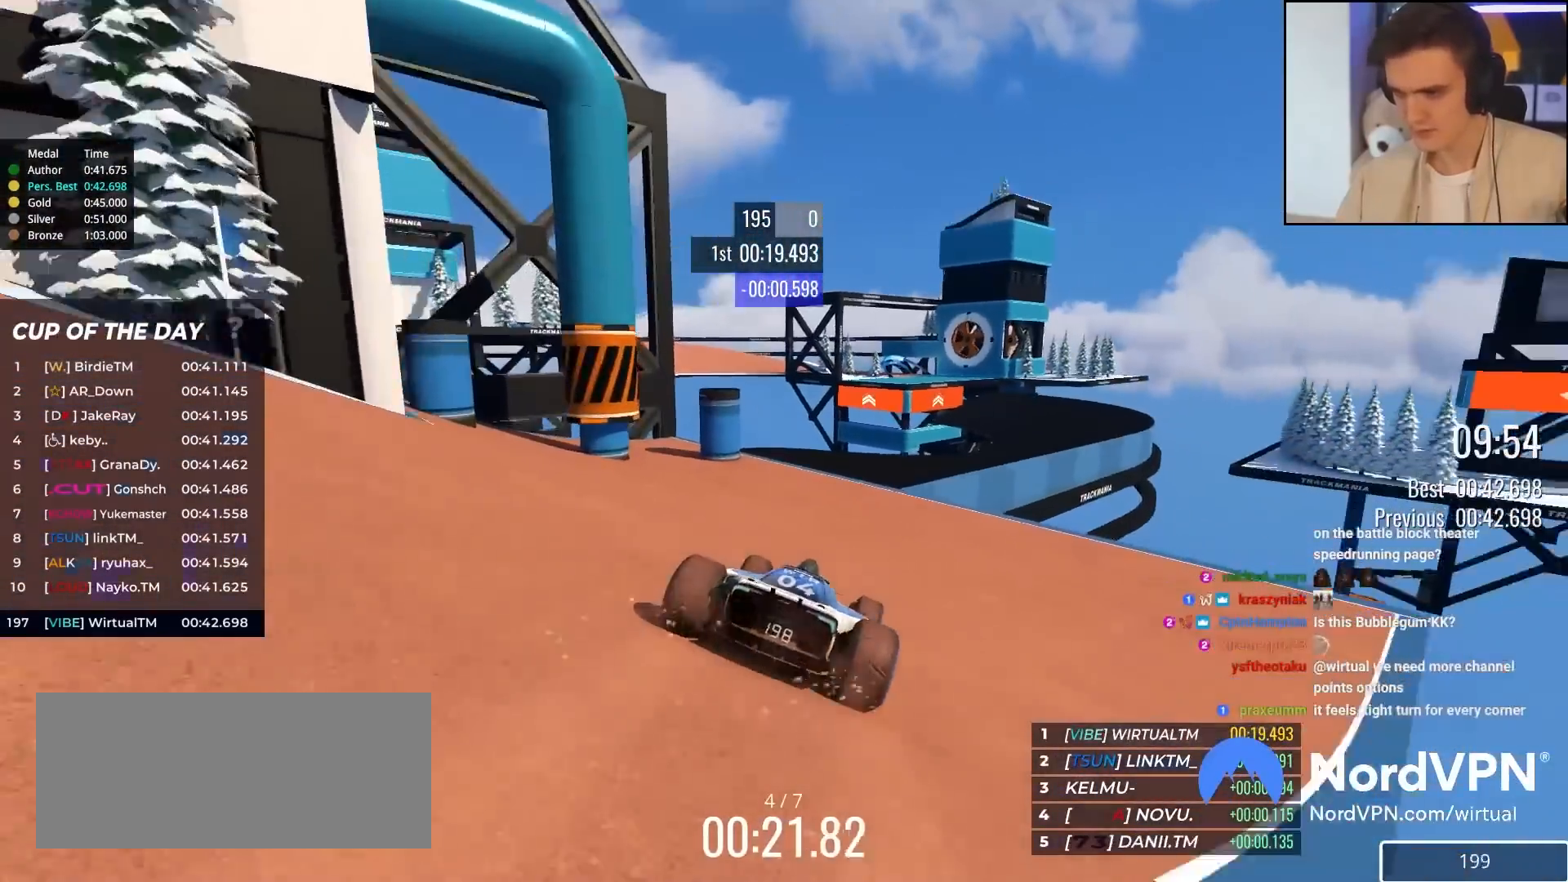
Gameplay with keyboard; each line is a JSON object with the keys held at the frame after it. "events" lists presses ("down") and releases ("up") of "brake", "down", "left", "right" and "up" between this image and that frame as [ms after this image, input, new state], when the widget could be followed in between. No other keys are recorded. Mouse input is not recorded. Key names are as the overlay labels them; some are game actions (e.g. jump) rather than physical keys.
{"keys": ["right", "up"], "events": [[100, "right", "down"], [233, "right", "up"], [333, "right", "down"]]}
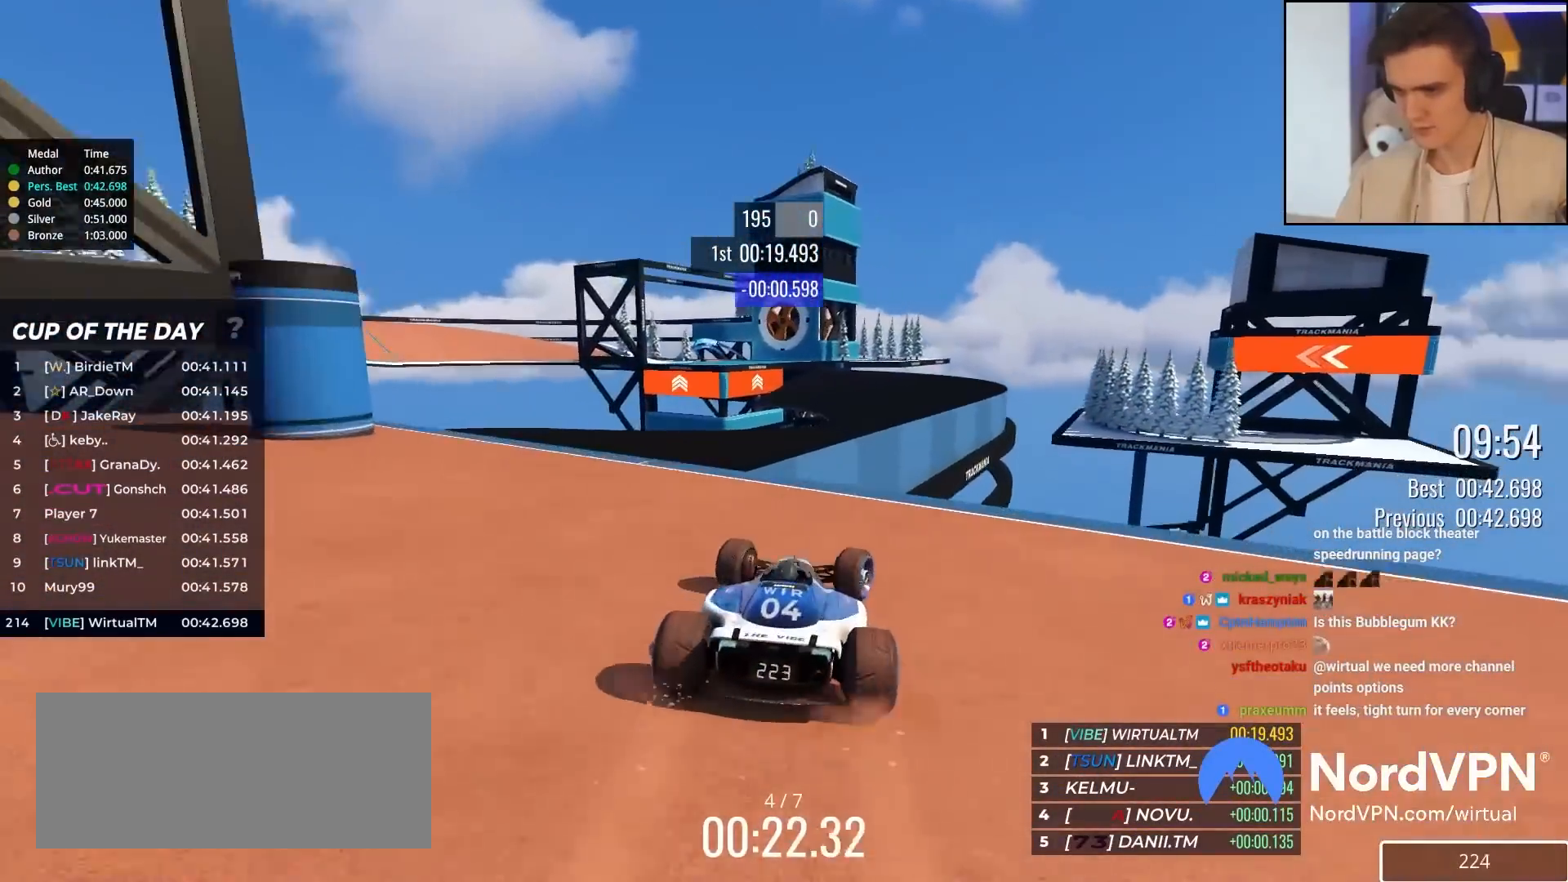
{"keys": ["up"], "events": [[17, "right", "up"], [67, "left", "down"], [117, "left", "up"]]}
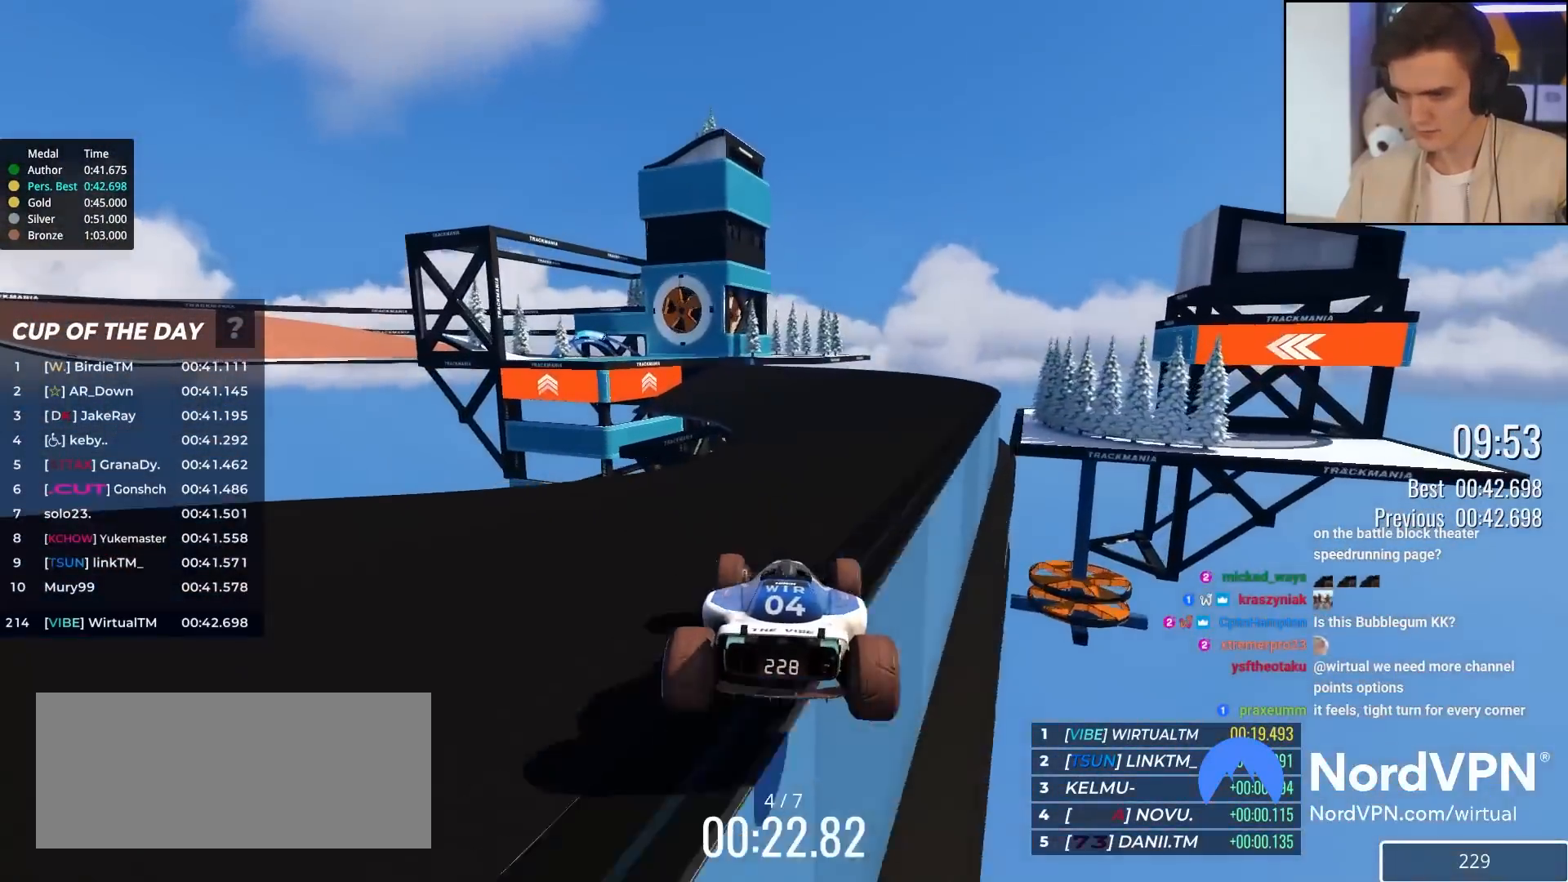
{"keys": ["up"], "events": [[133, "right", "down"], [267, "right", "up"], [317, "left", "down"], [417, "left", "up"]]}
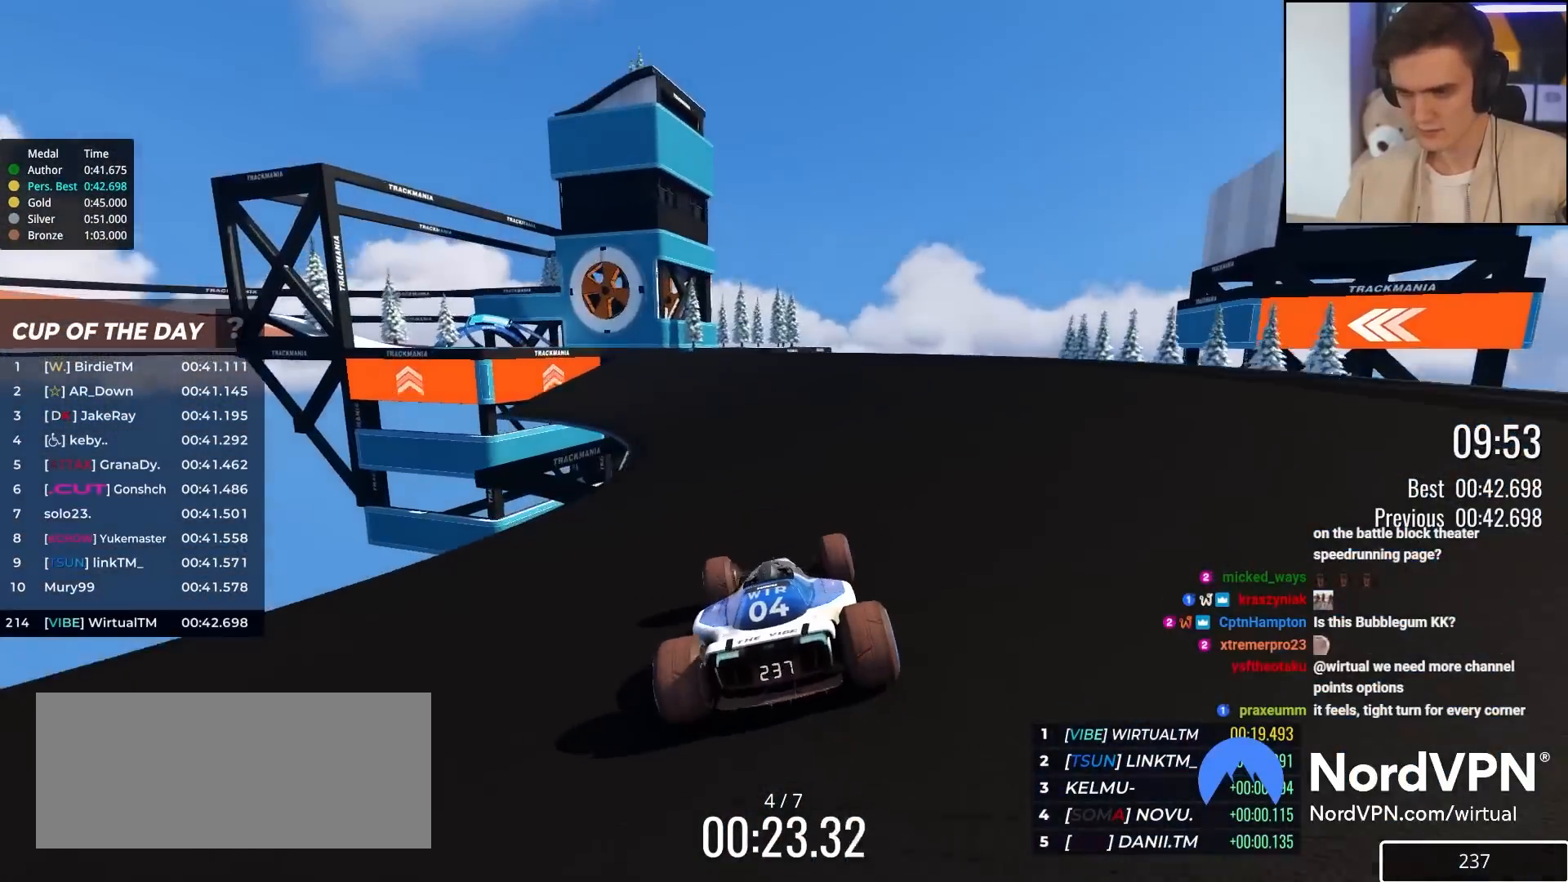
{"keys": ["left", "up"], "events": [[283, "left", "down"]]}
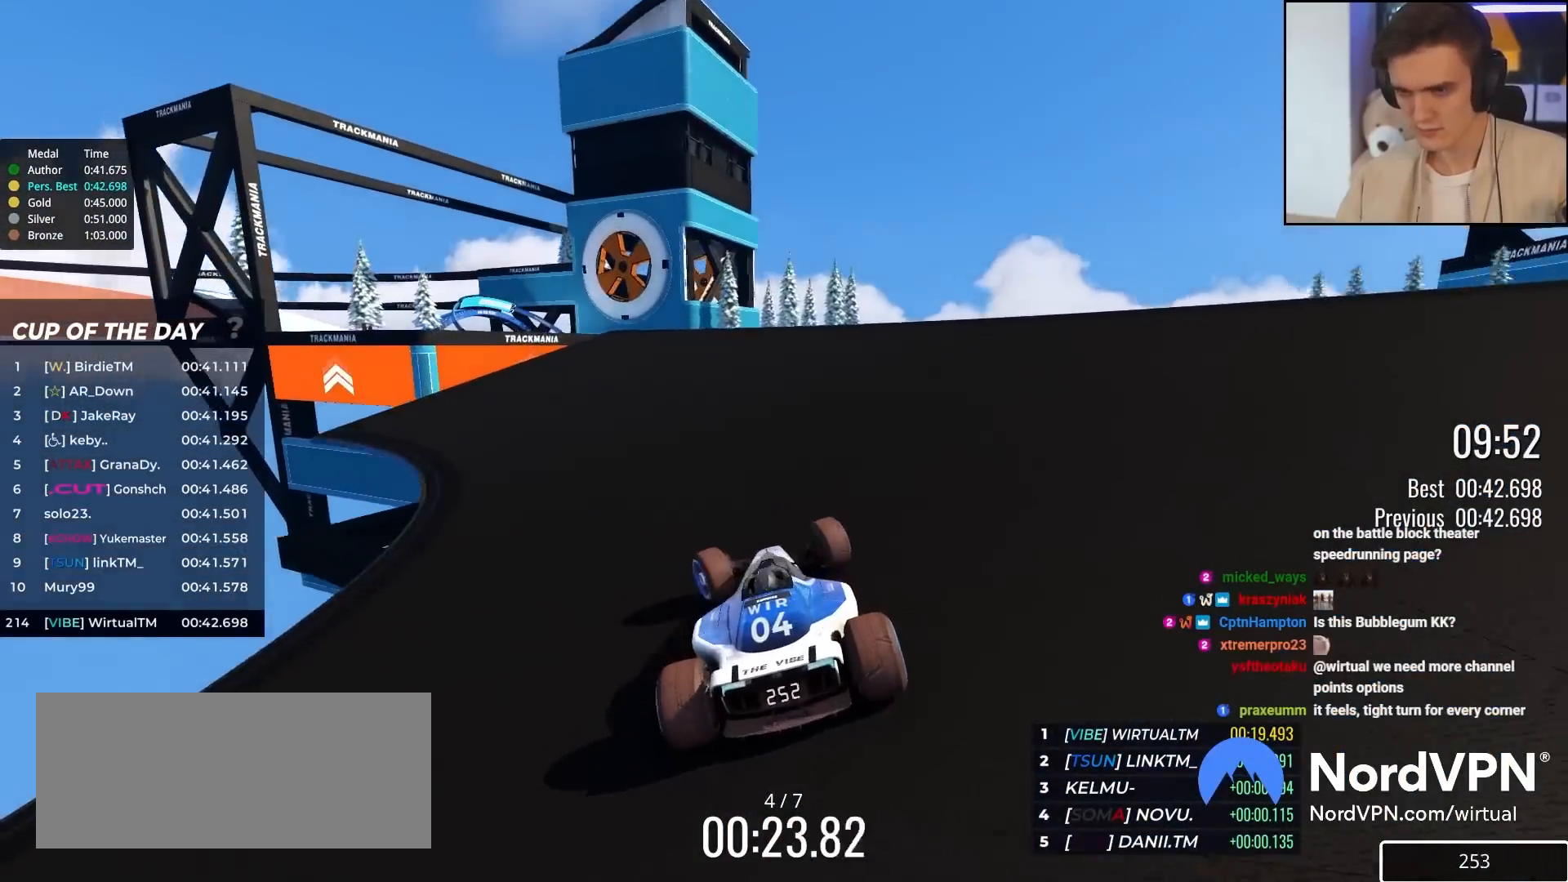
{"keys": ["up"], "events": [[67, "left", "up"], [267, "left", "down"], [450, "left", "up"]]}
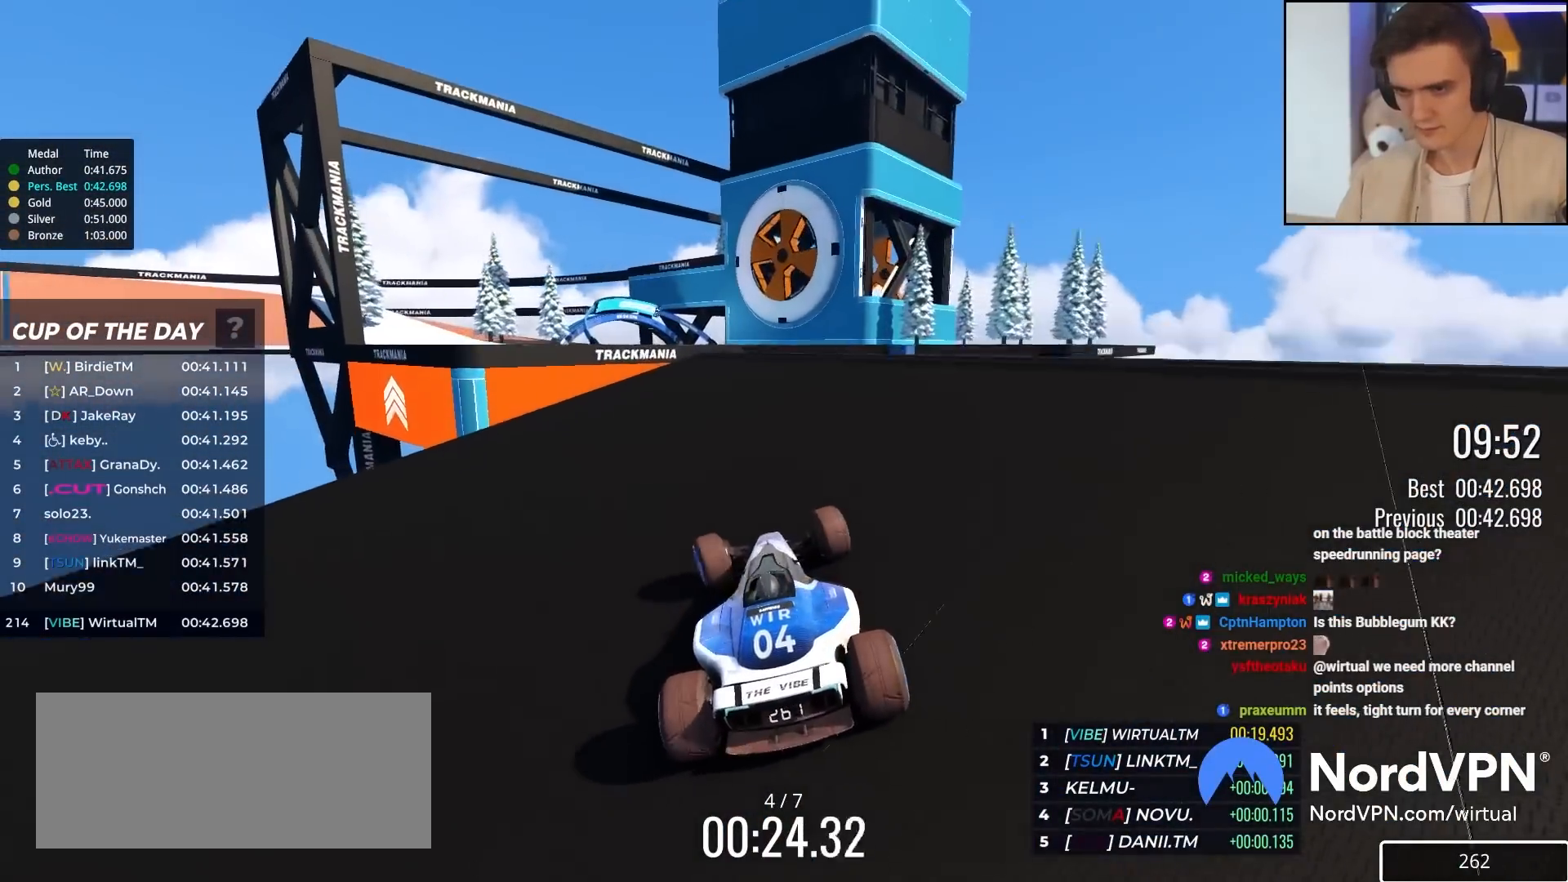
{"keys": ["right", "up"], "events": [[33, "left", "down"], [183, "left", "up"], [233, "left", "down"], [317, "left", "up"], [417, "right", "down"]]}
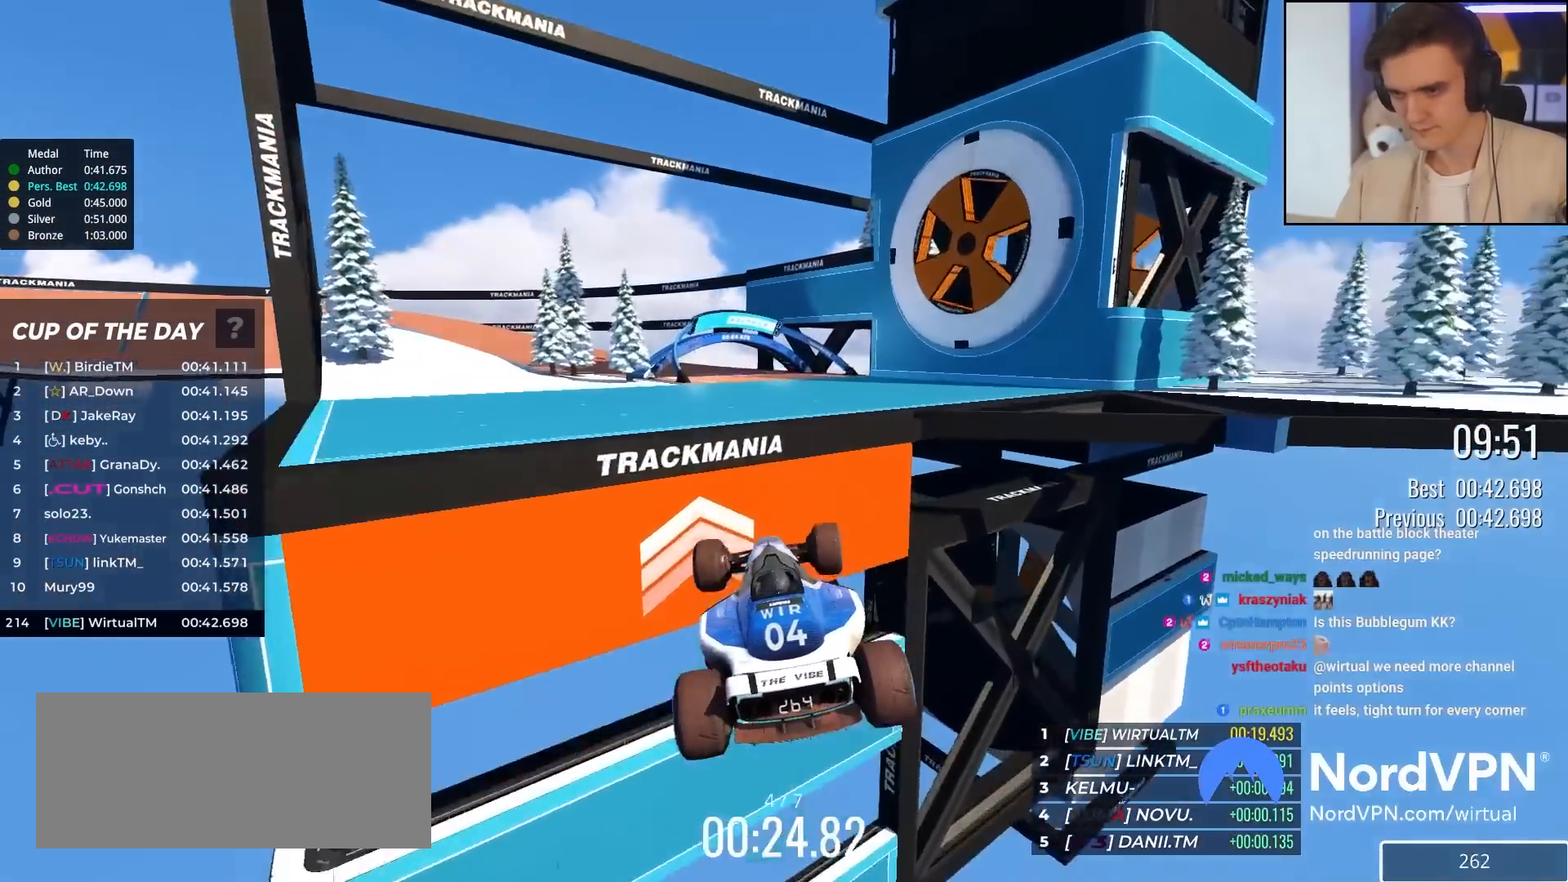
{"keys": ["left", "up"], "events": [[50, "right", "up"], [100, "brake", "down"], [100, "left", "down"], [150, "brake", "up"]]}
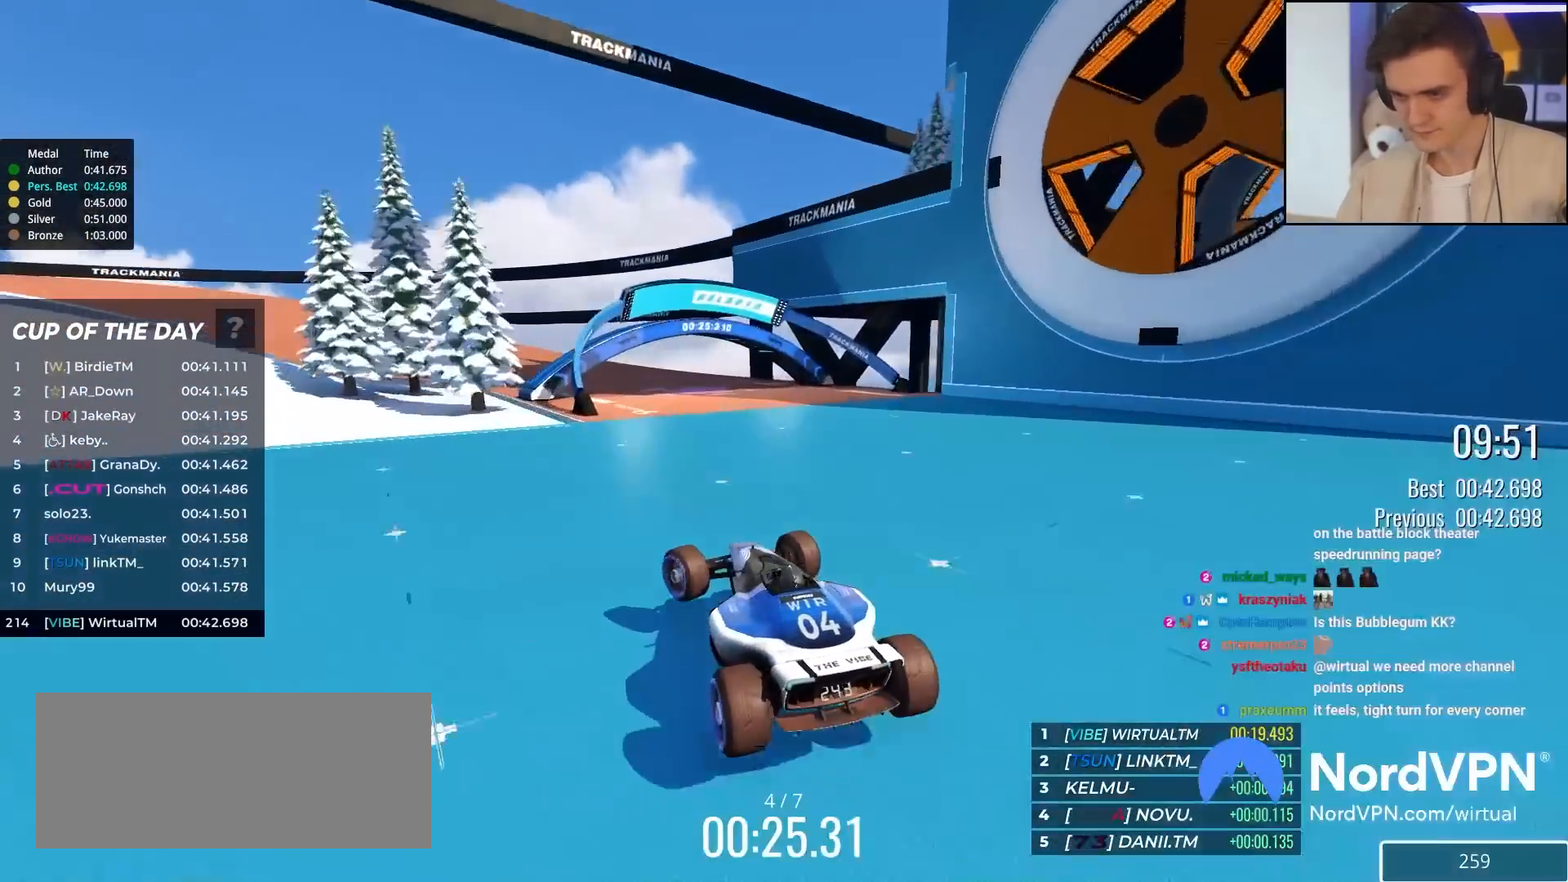
{"keys": ["up"], "events": [[350, "left", "up"]]}
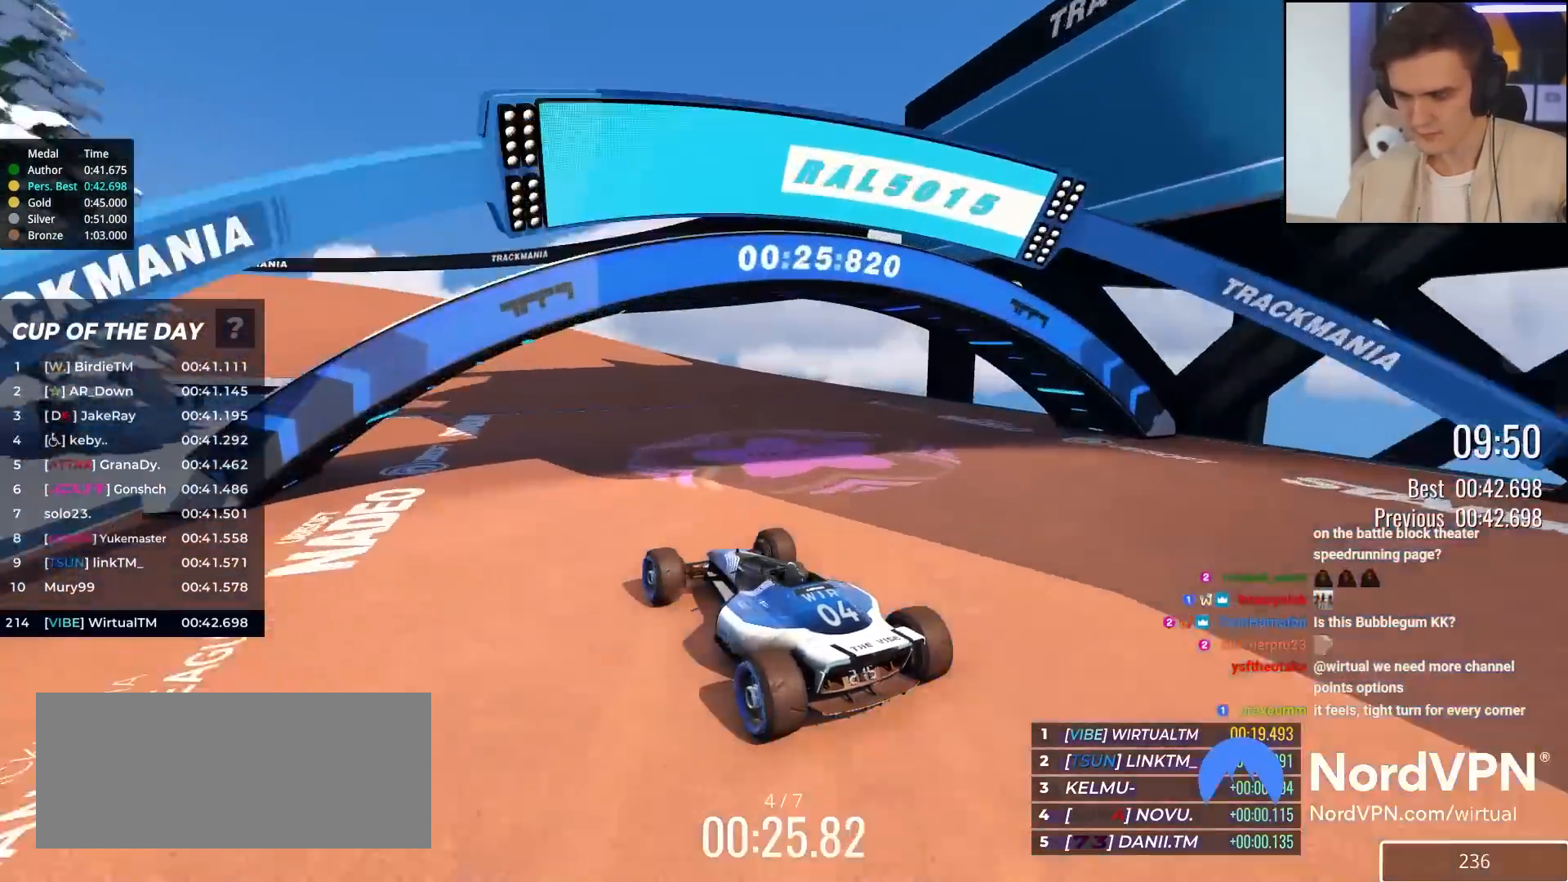
{"keys": ["up"], "events": [[33, "left", "down"], [133, "left", "up"]]}
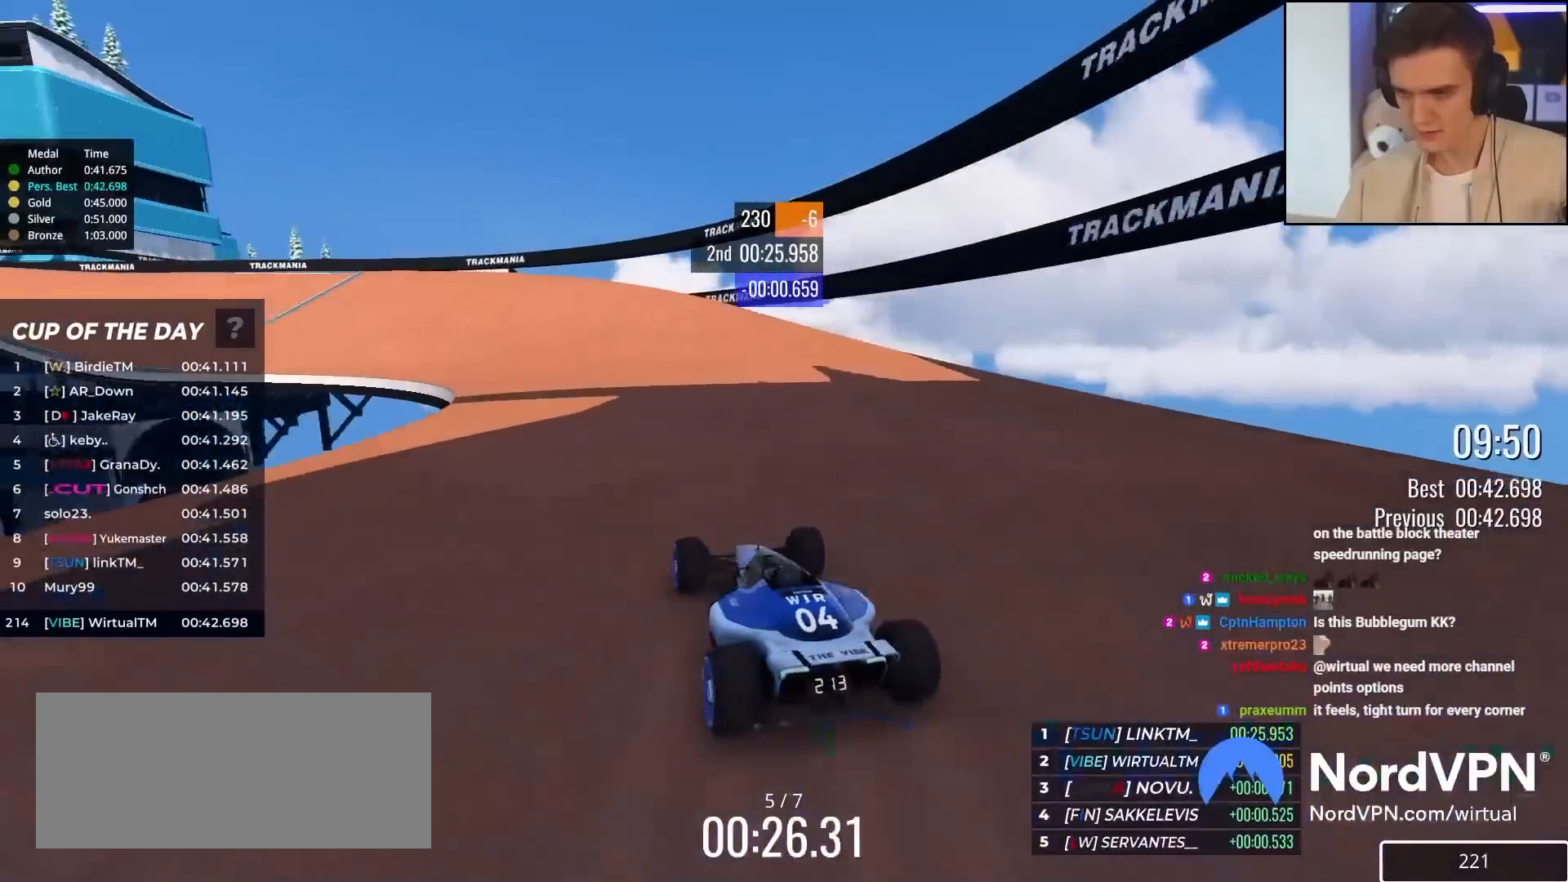
{"keys": ["left", "up"], "events": [[150, "left", "down"], [383, "left", "up"], [483, "left", "down"]]}
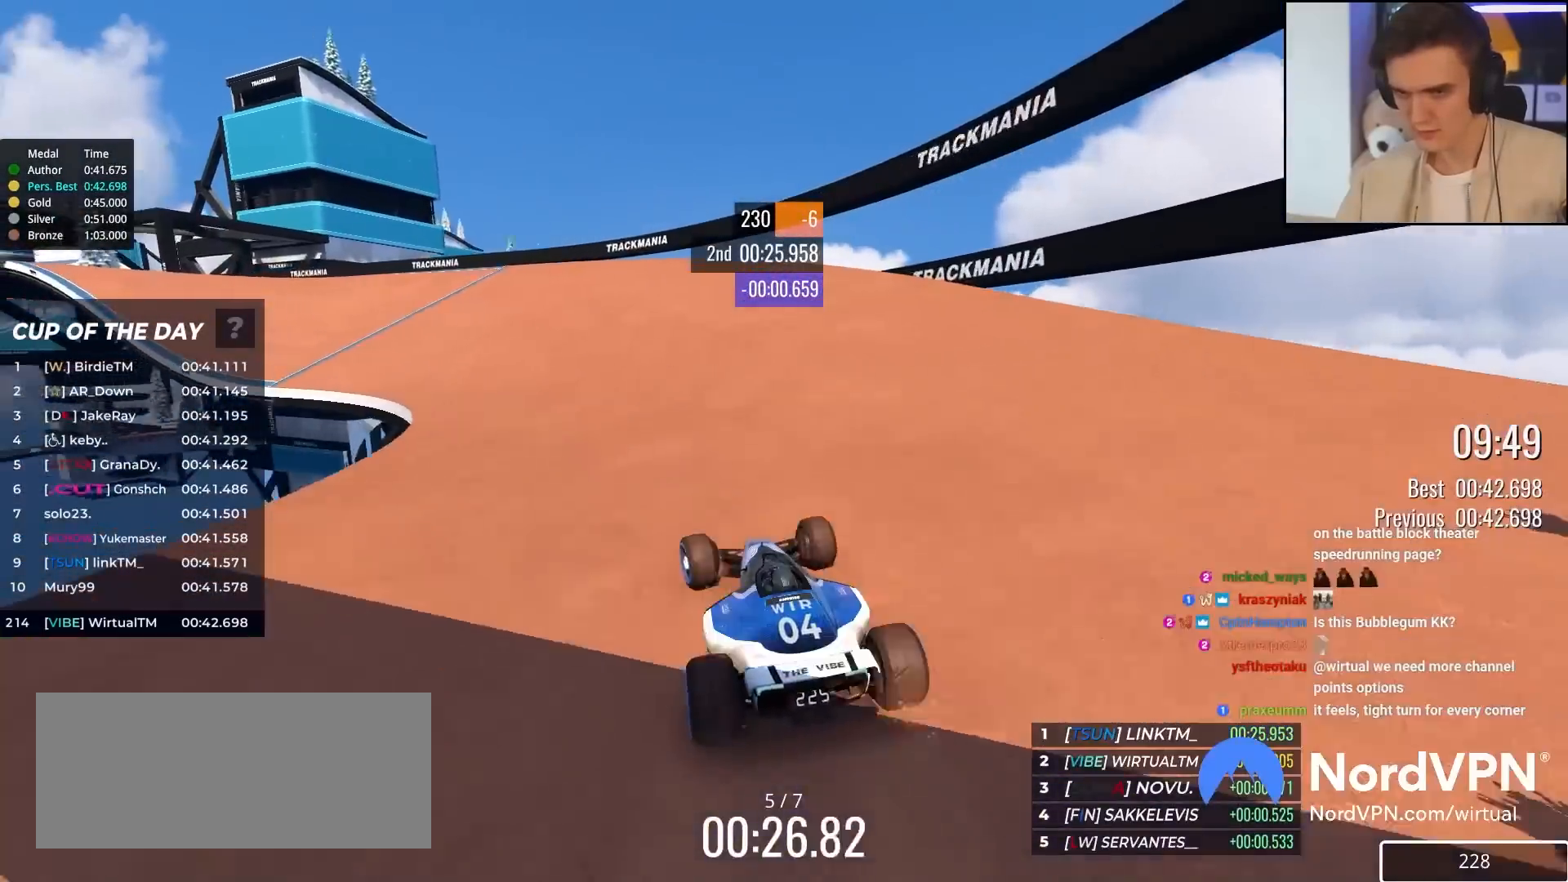
{"keys": ["up"], "events": [[67, "left", "up"], [300, "left", "down"], [450, "left", "up"]]}
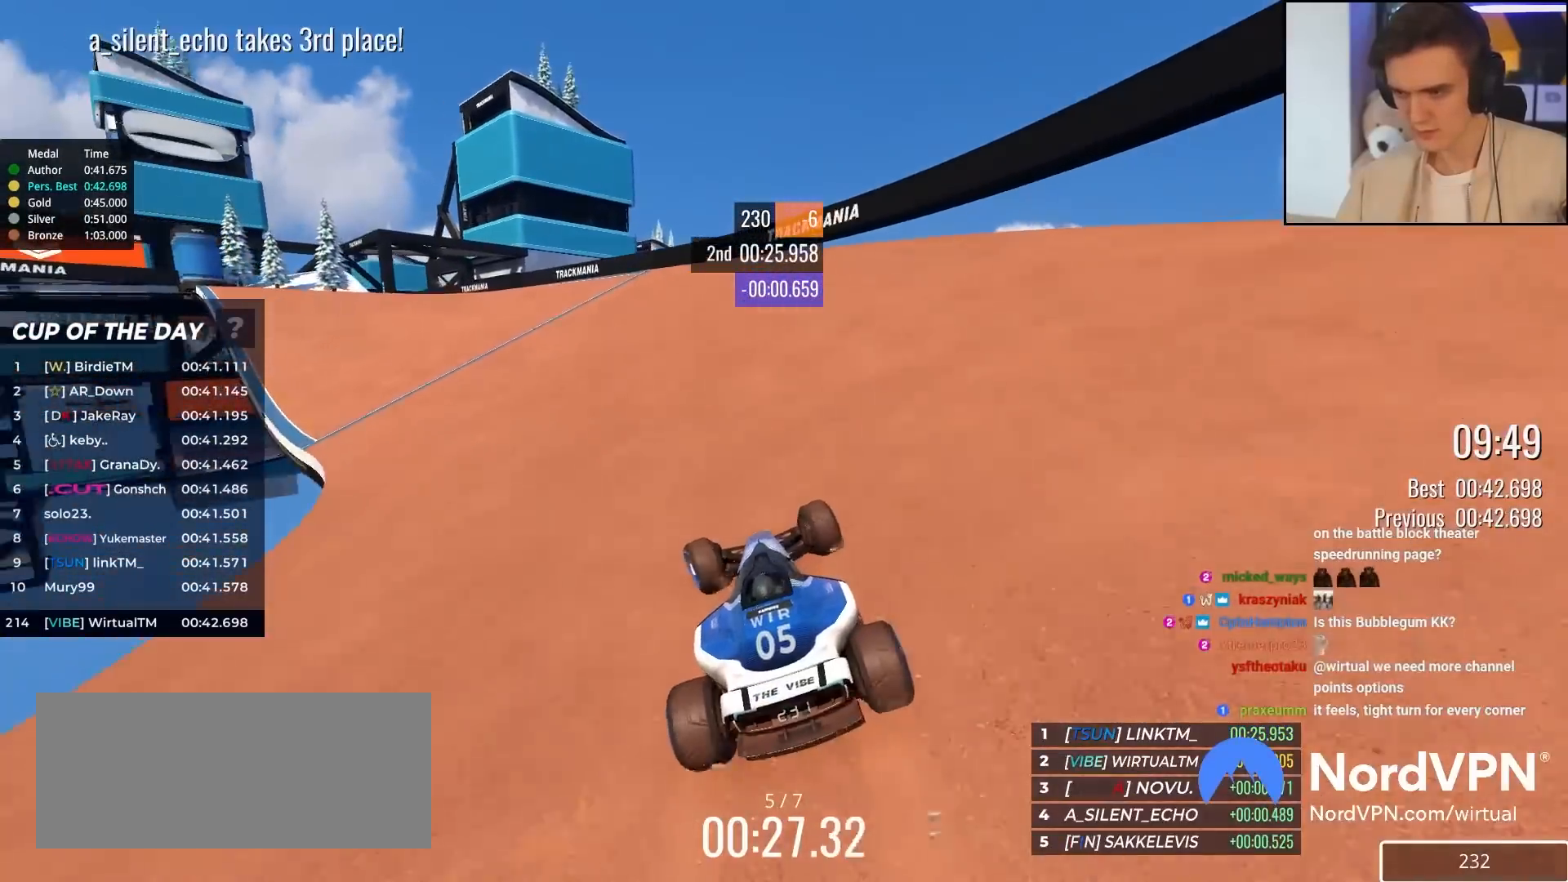
{"keys": ["up"], "events": [[83, "left", "down"], [183, "left", "up"], [317, "left", "down"], [467, "left", "up"]]}
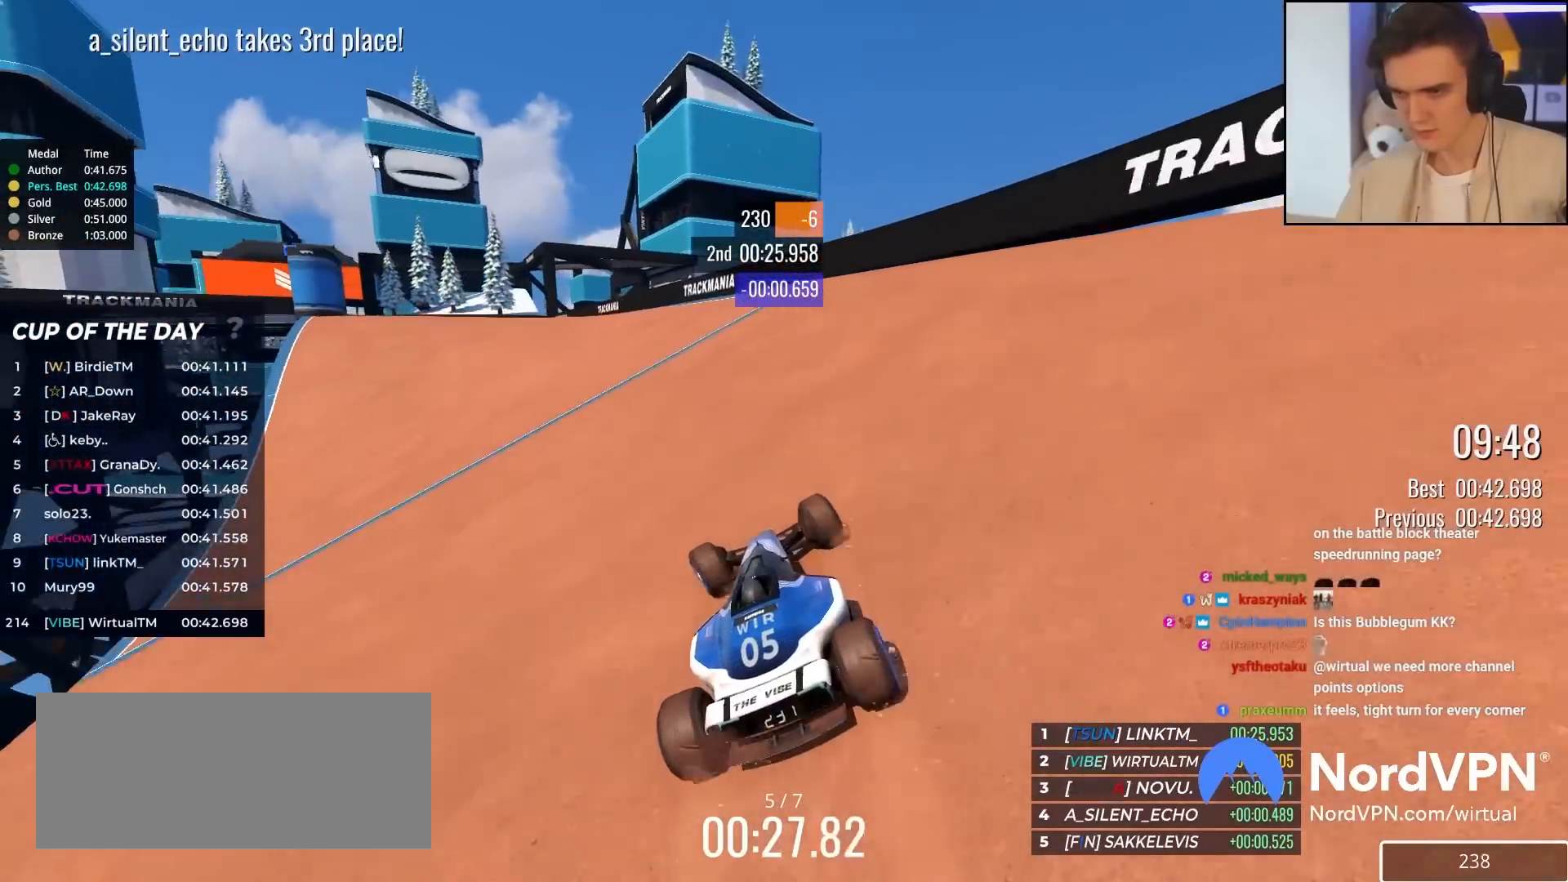
{"keys": ["left", "up"], "events": [[50, "left", "down"], [283, "left", "up"], [383, "left", "down"]]}
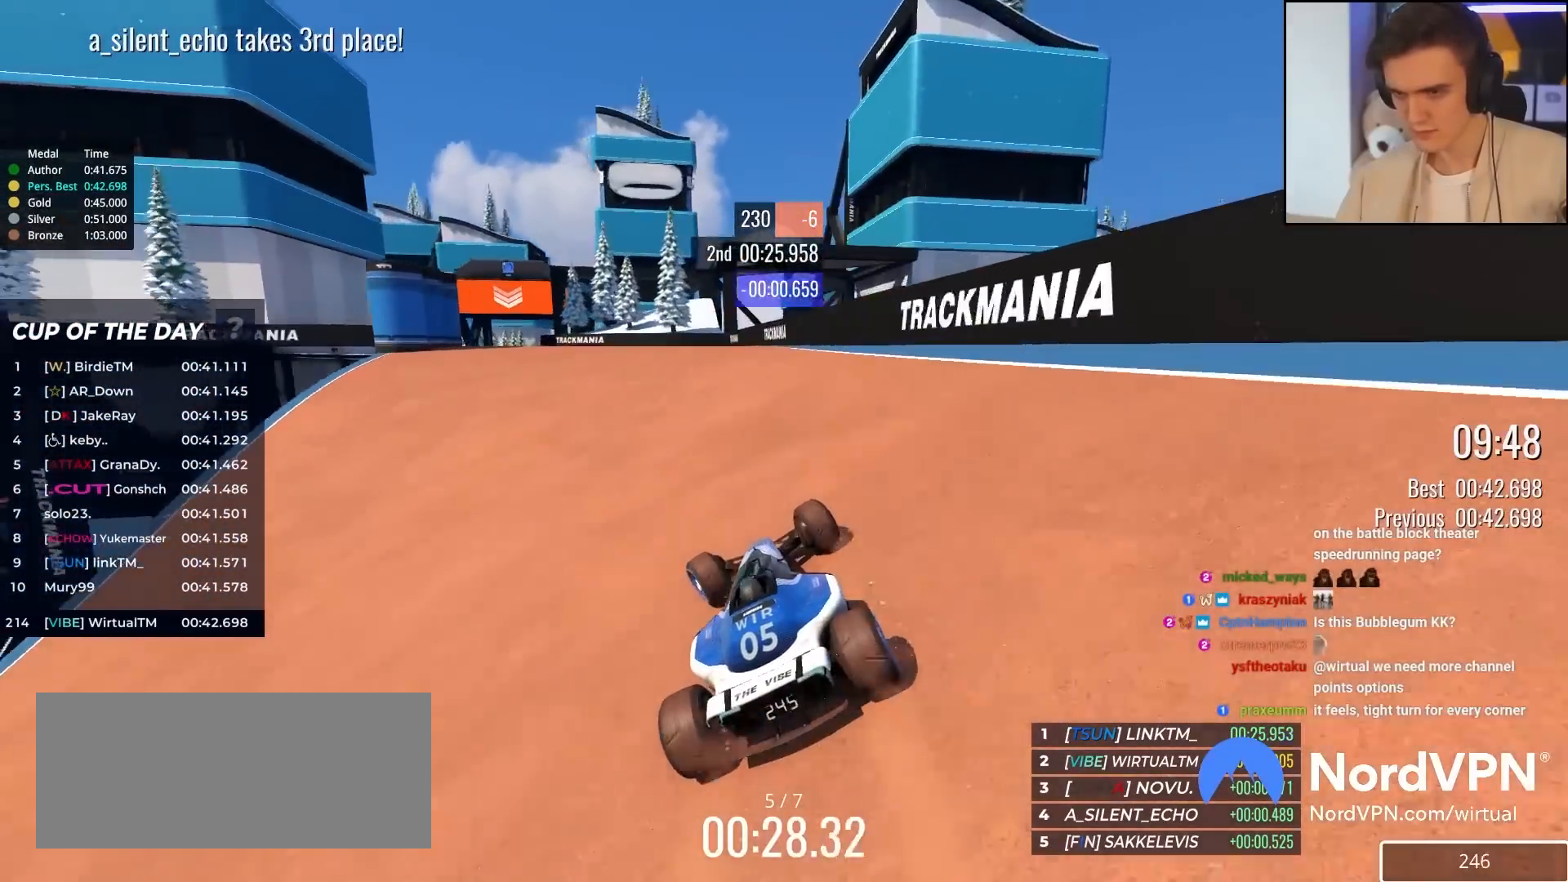
{"keys": ["up"], "events": [[117, "left", "up"], [217, "left", "down"], [300, "left", "up"]]}
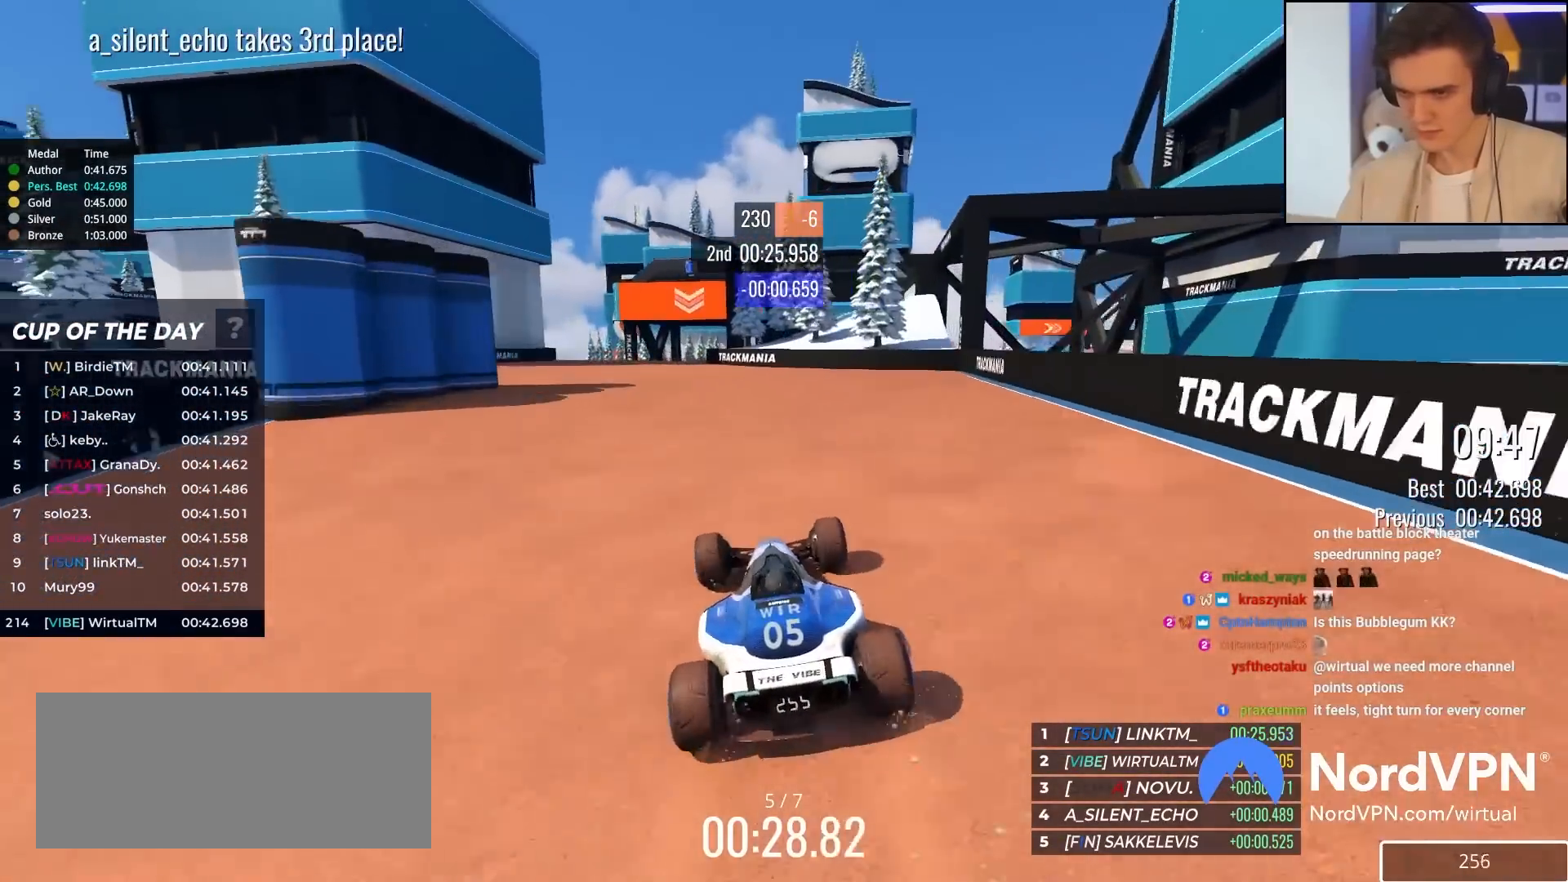
{"keys": ["up"], "events": [[33, "left", "down"], [83, "left", "up"], [283, "left", "down"], [317, "left", "up"], [417, "left", "down"], [467, "left", "up"]]}
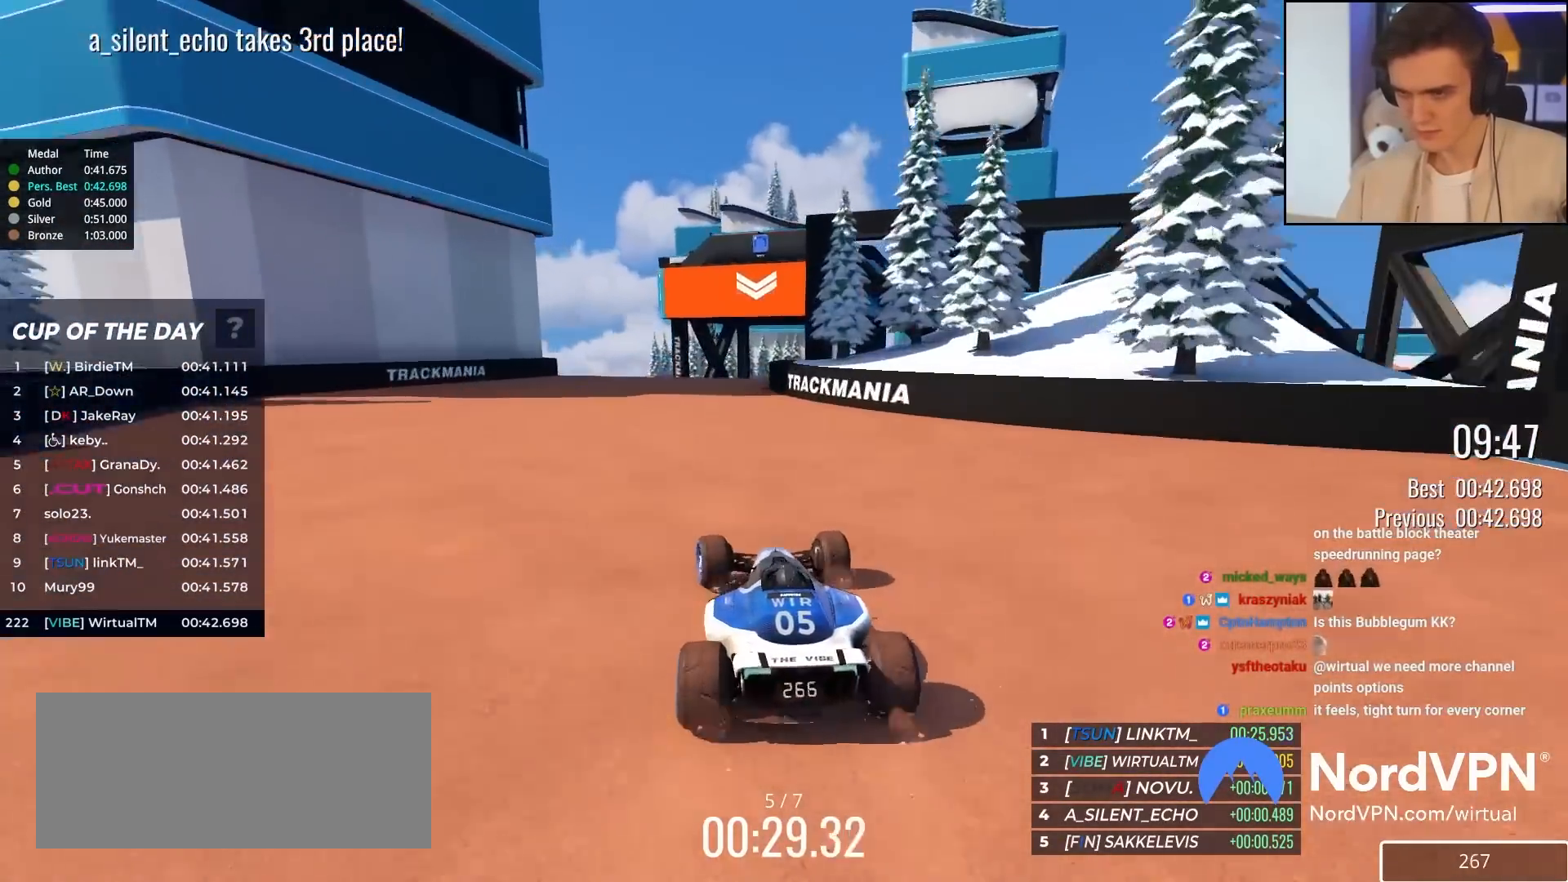
{"keys": ["right", "up"], "events": [[233, "right", "down"]]}
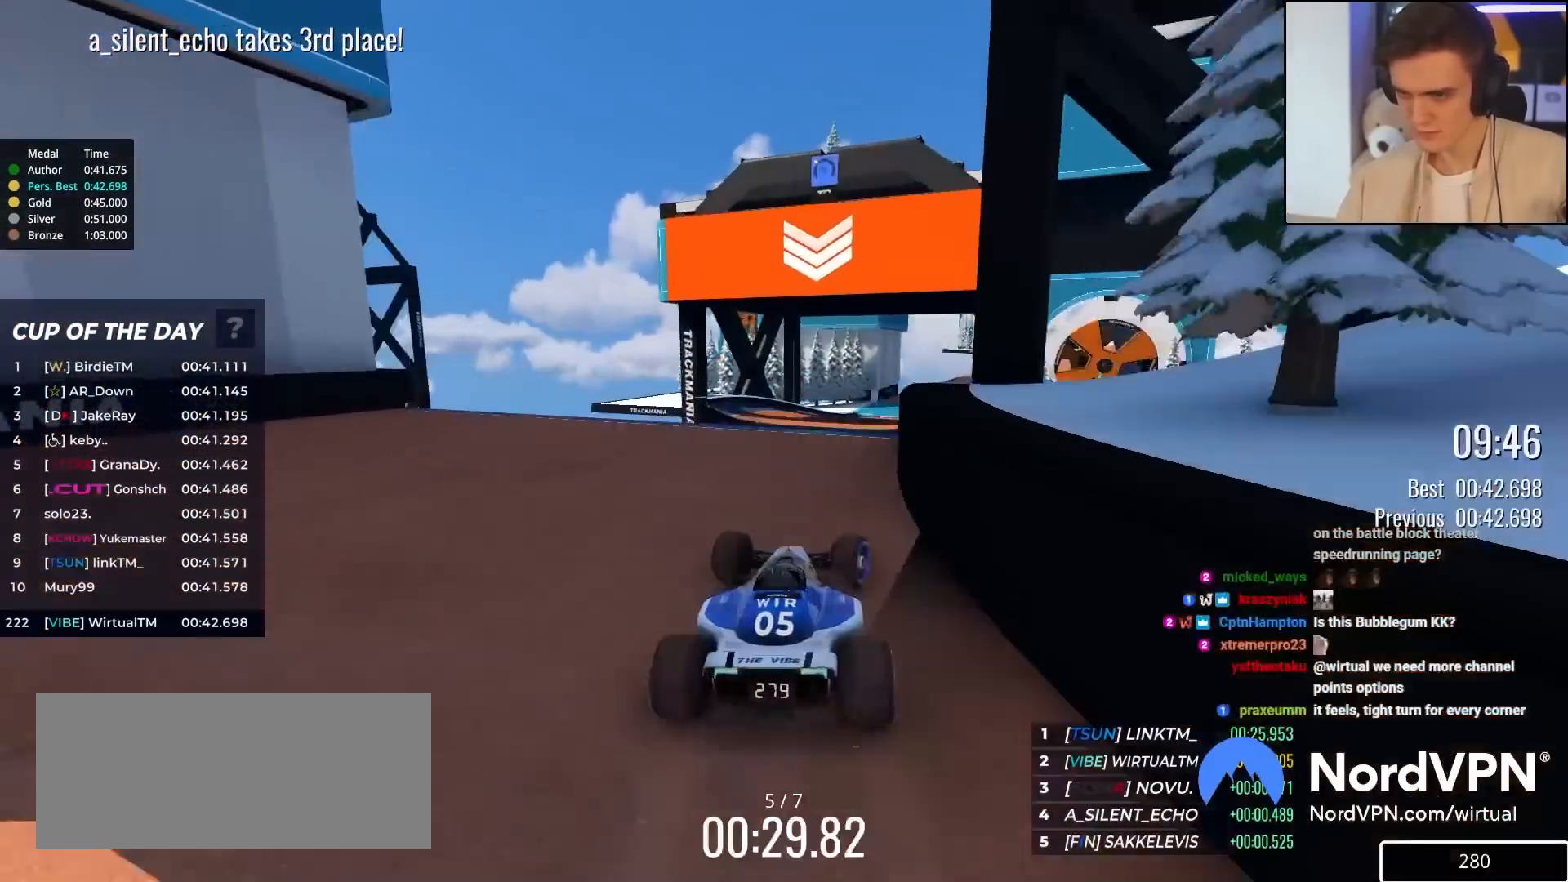
{"keys": ["up"], "events": [[117, "right", "up"]]}
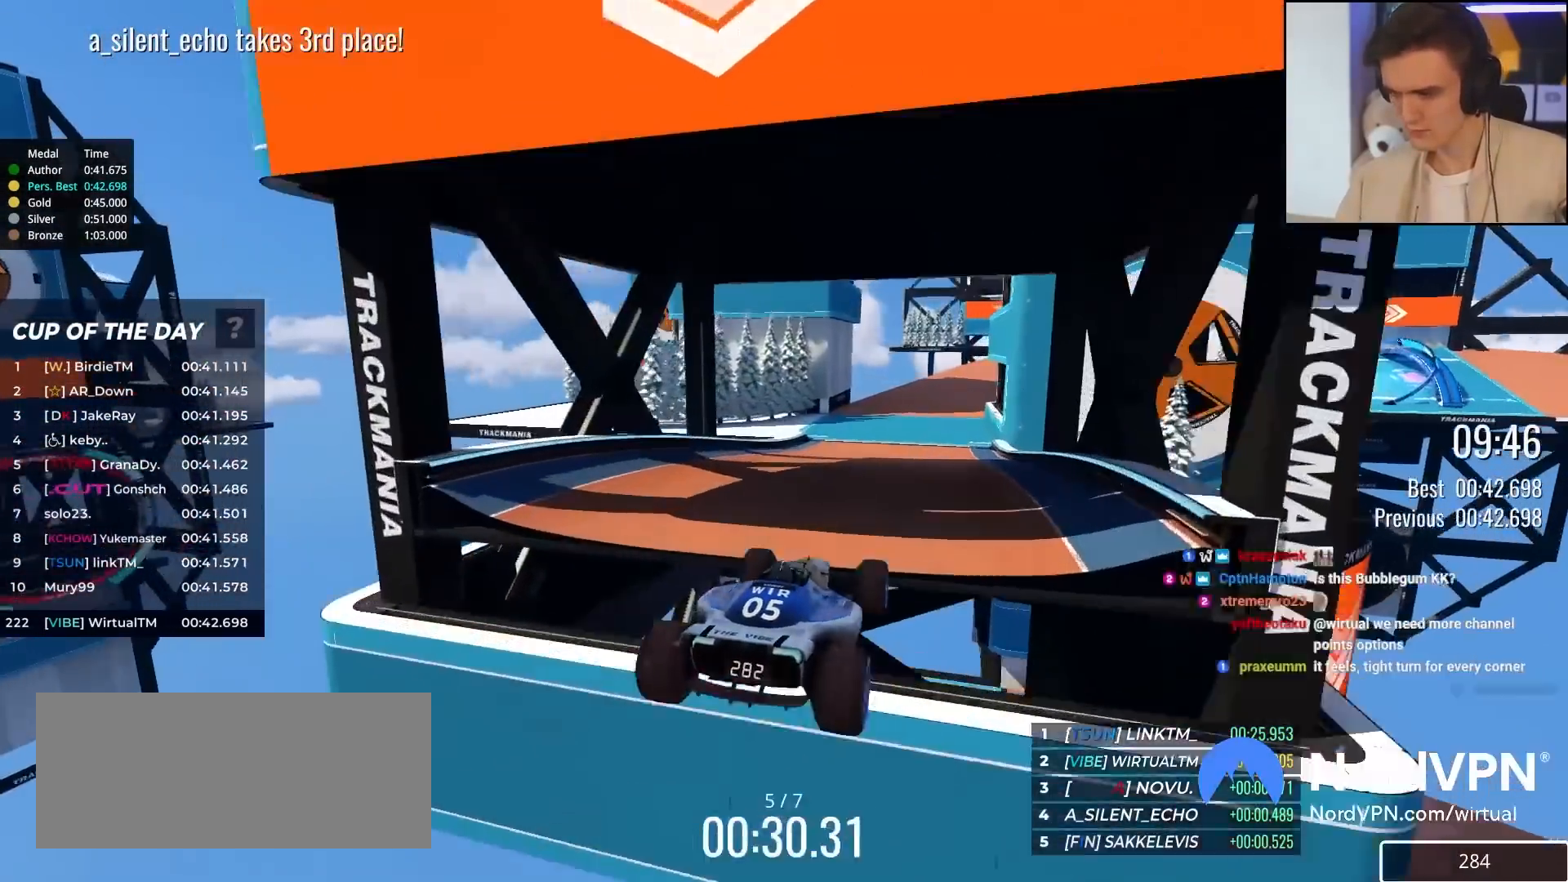
{"keys": ["up"], "events": [[33, "brake", "down"], [83, "brake", "up"], [133, "left", "down"], [183, "left", "up"]]}
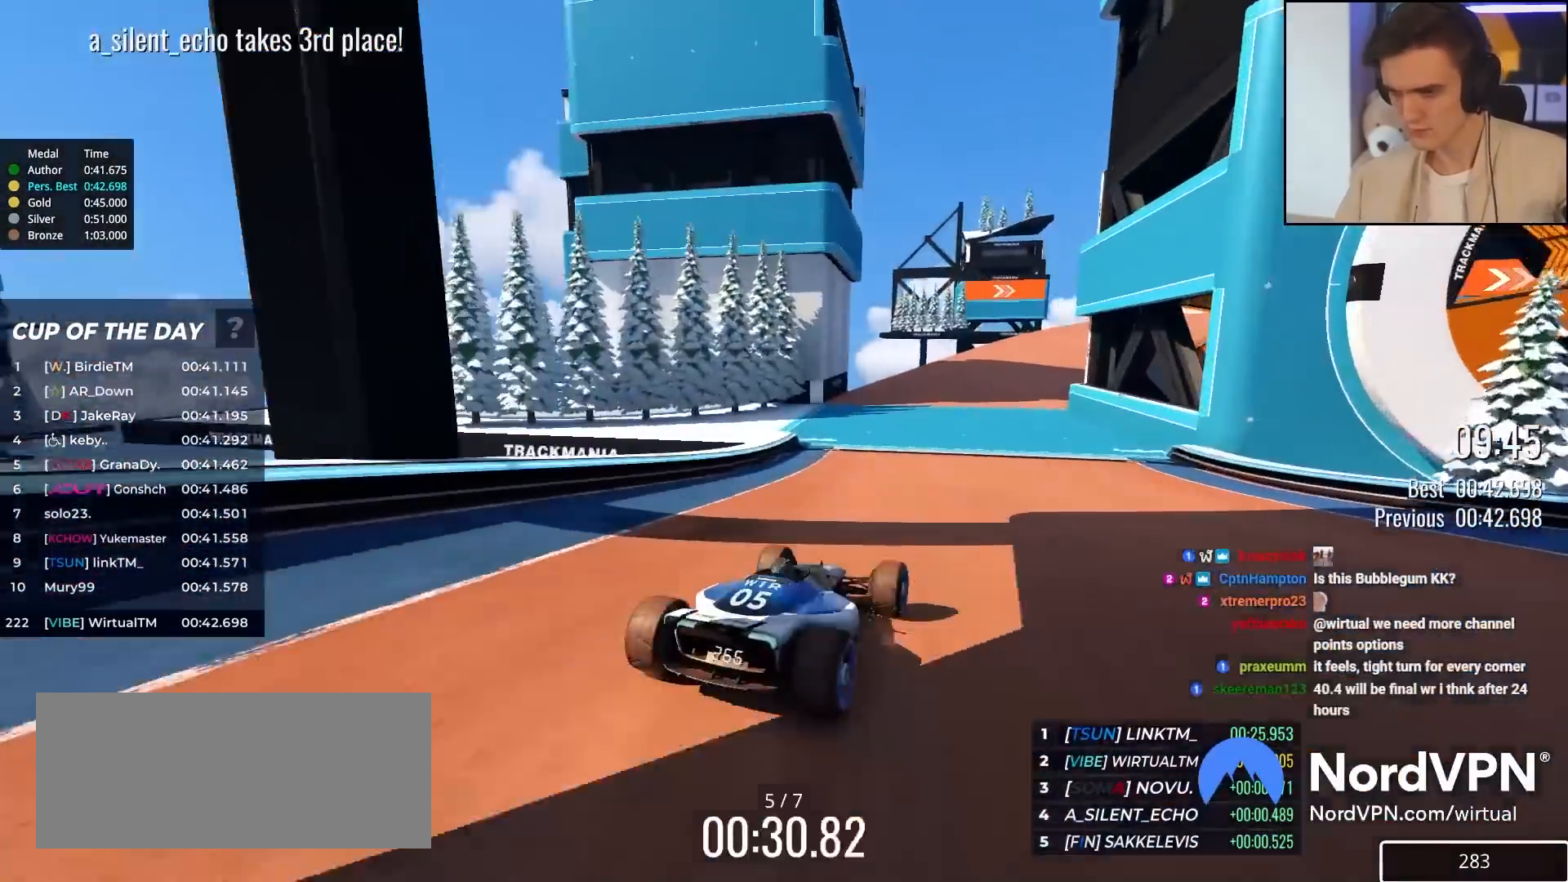
{"keys": ["right", "up"], "events": [[150, "right", "down"], [233, "right", "up"], [383, "right", "down"]]}
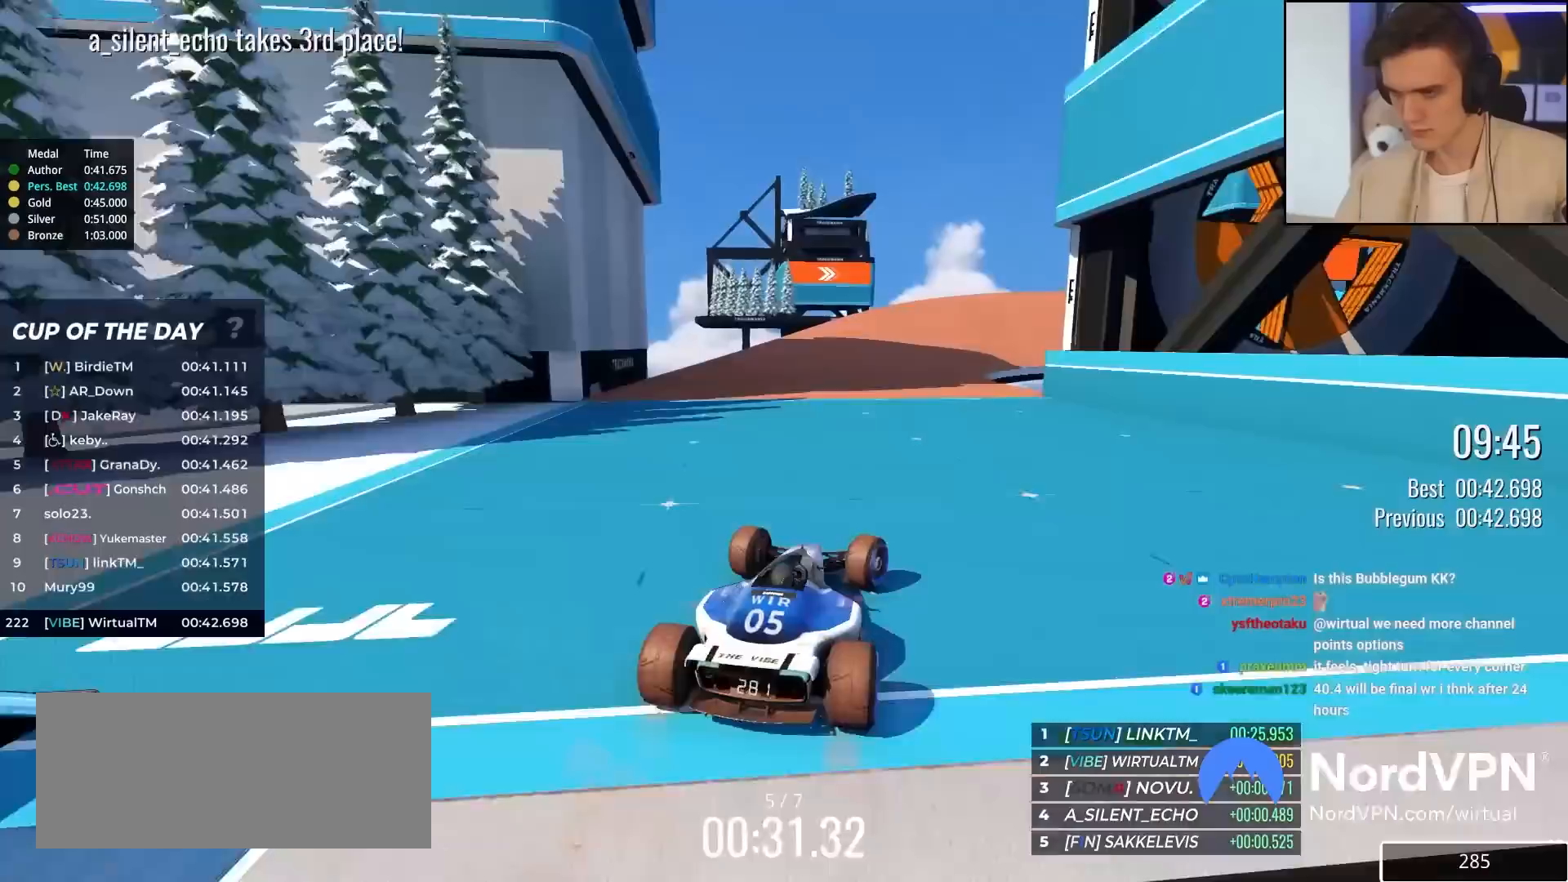
{"keys": ["up"], "events": [[350, "right", "up"]]}
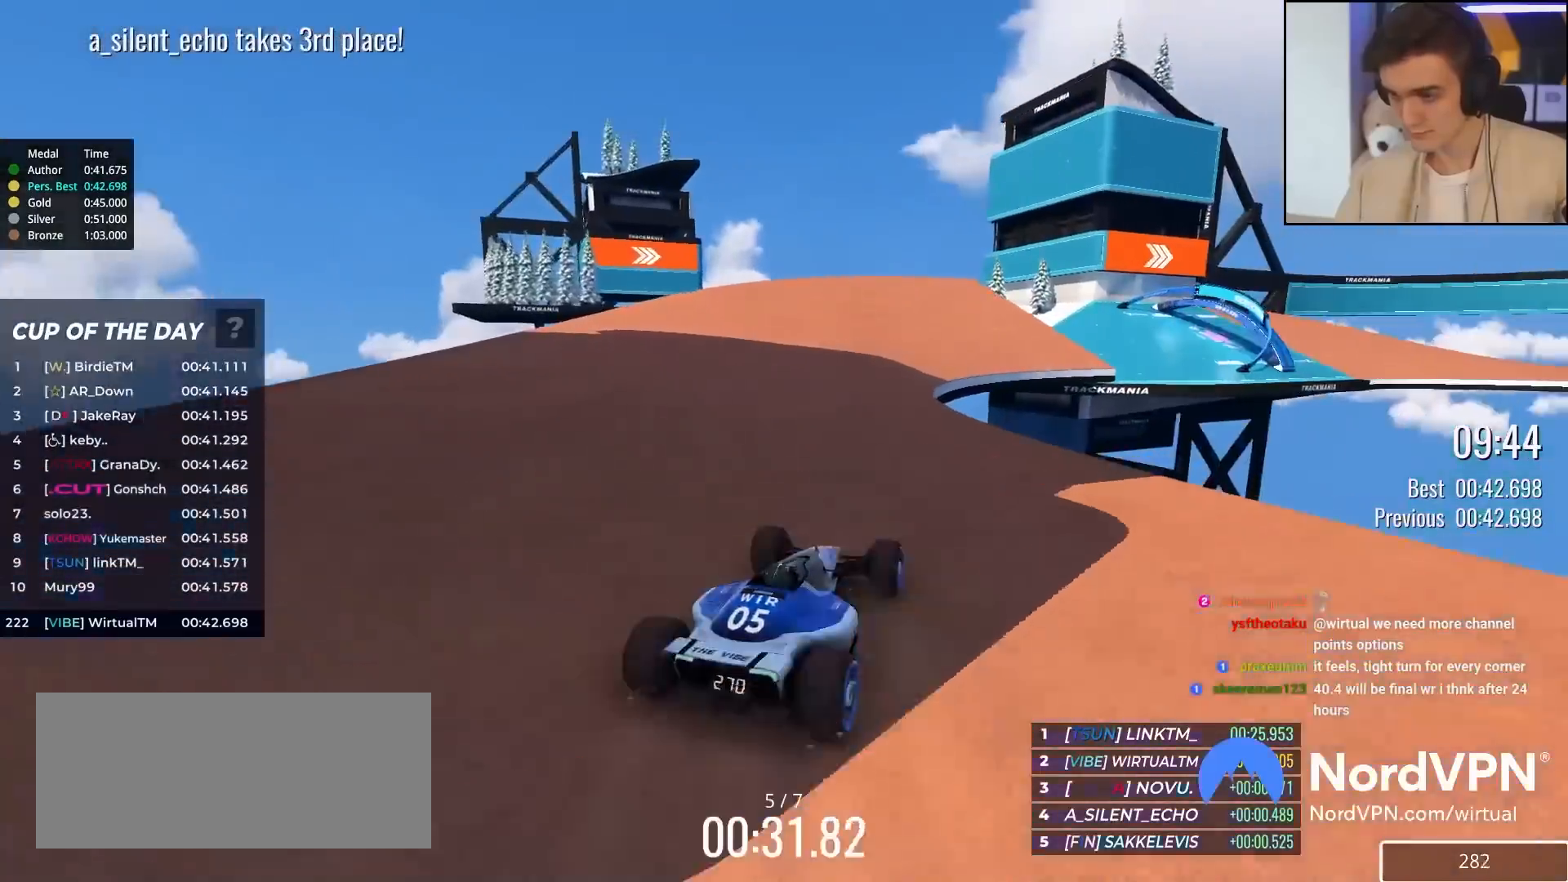
{"keys": ["right", "up"], "events": [[233, "right", "down"], [367, "right", "up"], [467, "right", "down"]]}
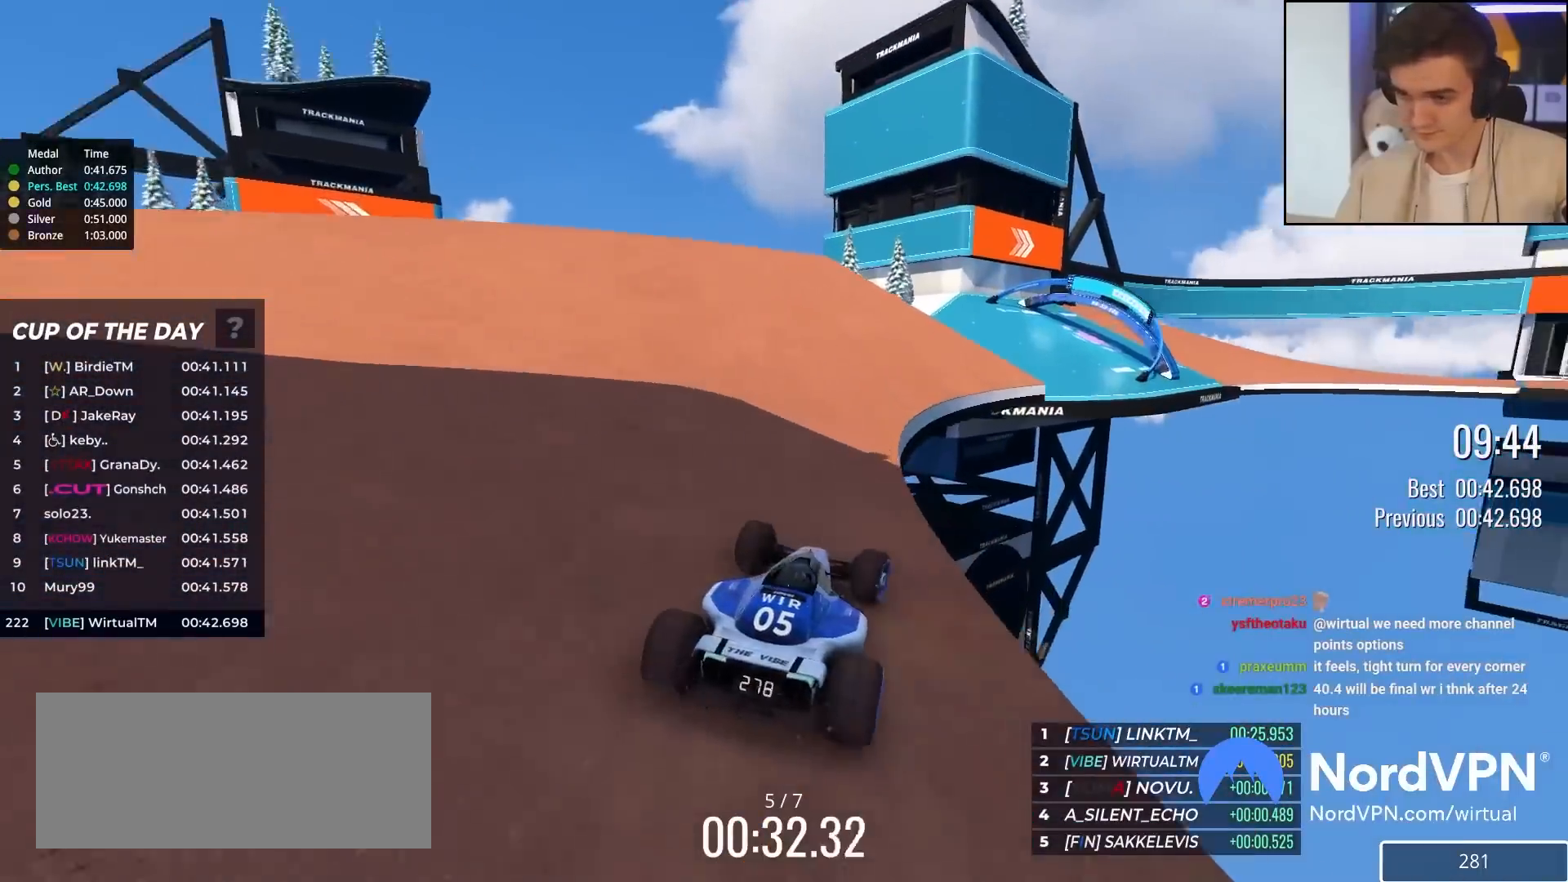
{"keys": ["right", "up"], "events": []}
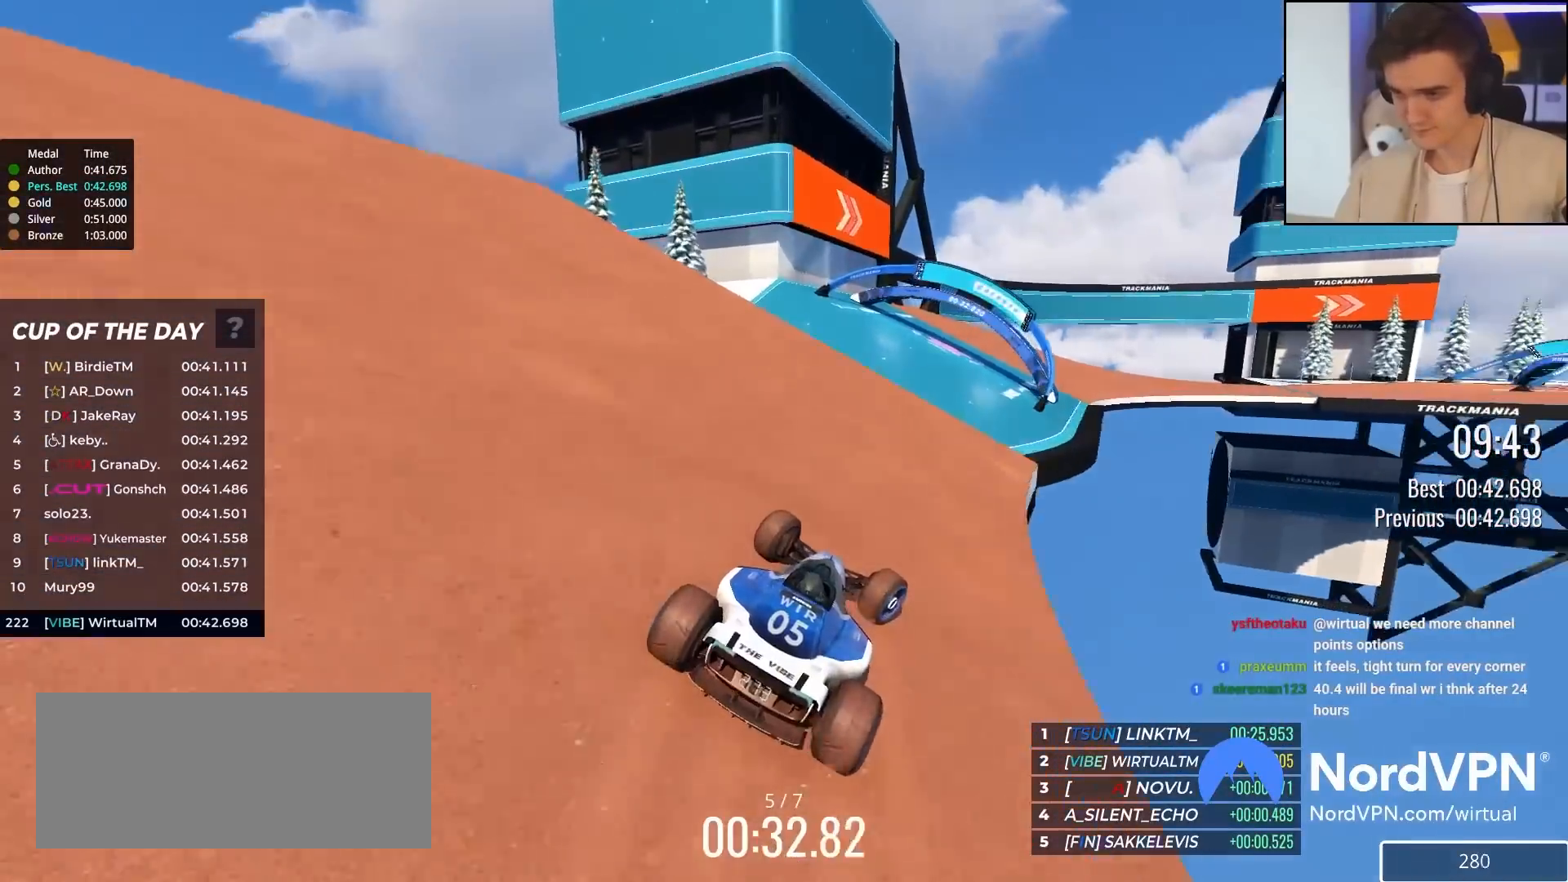
{"keys": ["right", "up"], "events": [[67, "right", "up"], [350, "right", "down"], [450, "brake", "down"], [500, "brake", "up"]]}
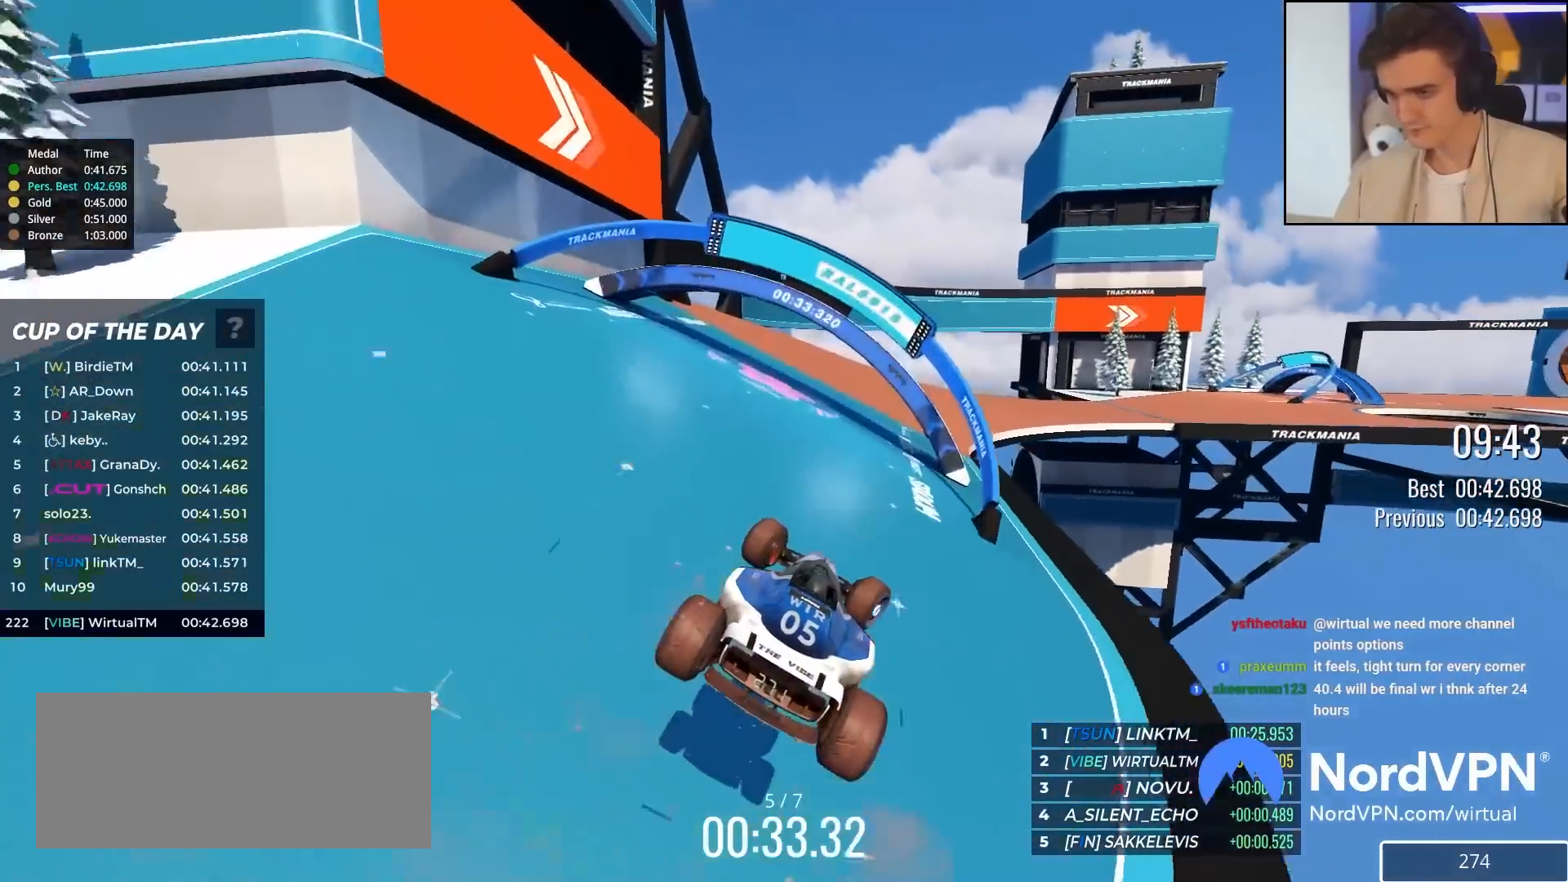
{"keys": ["right", "up"], "events": []}
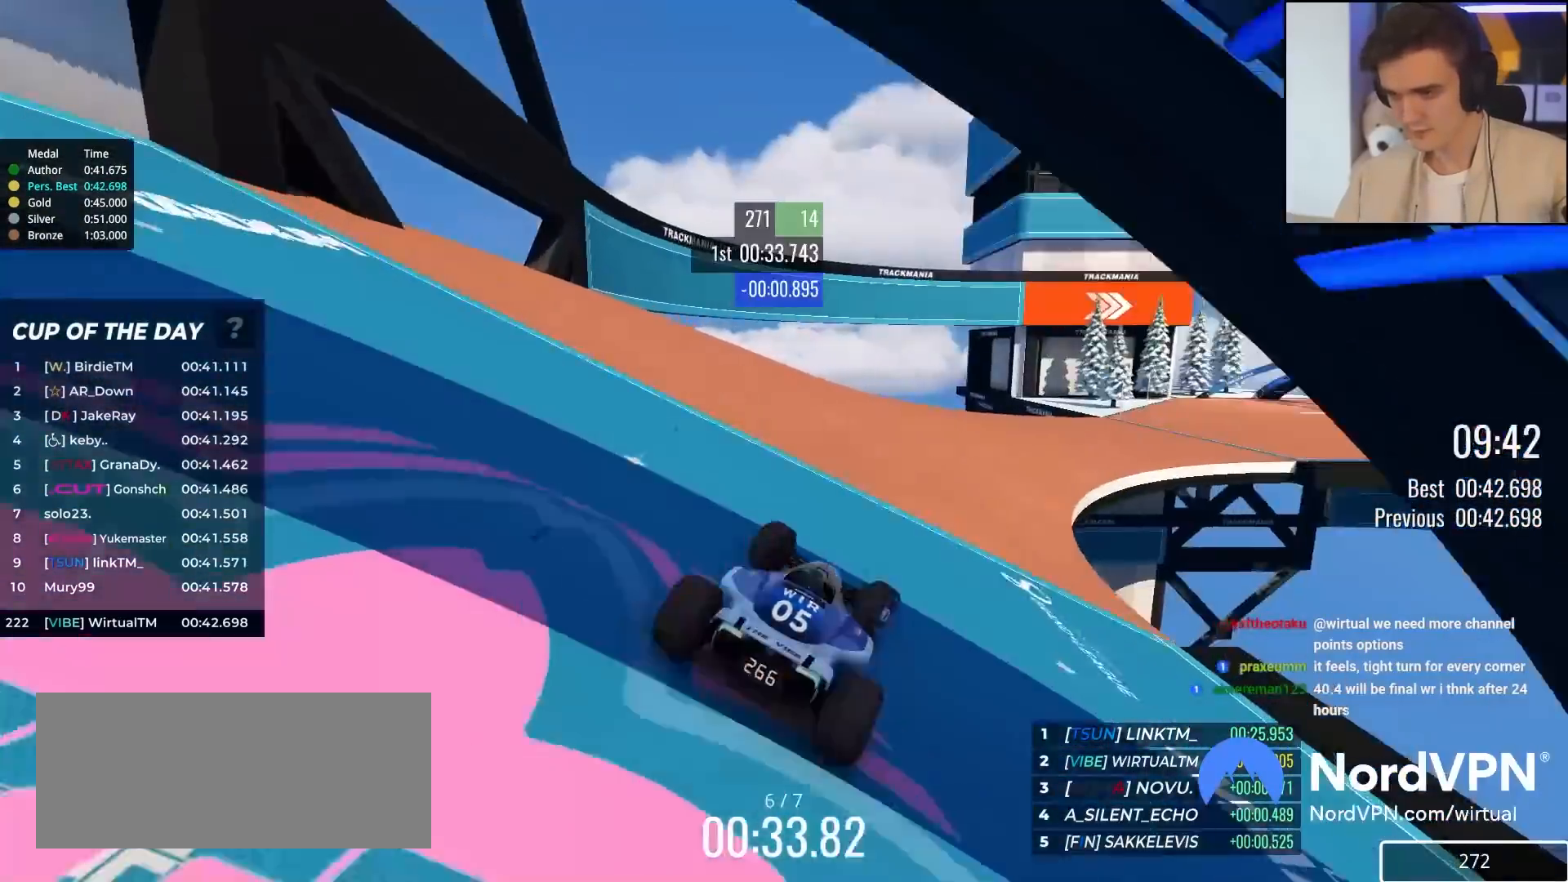
{"keys": ["right", "up"], "events": [[333, "right", "up"], [483, "right", "down"]]}
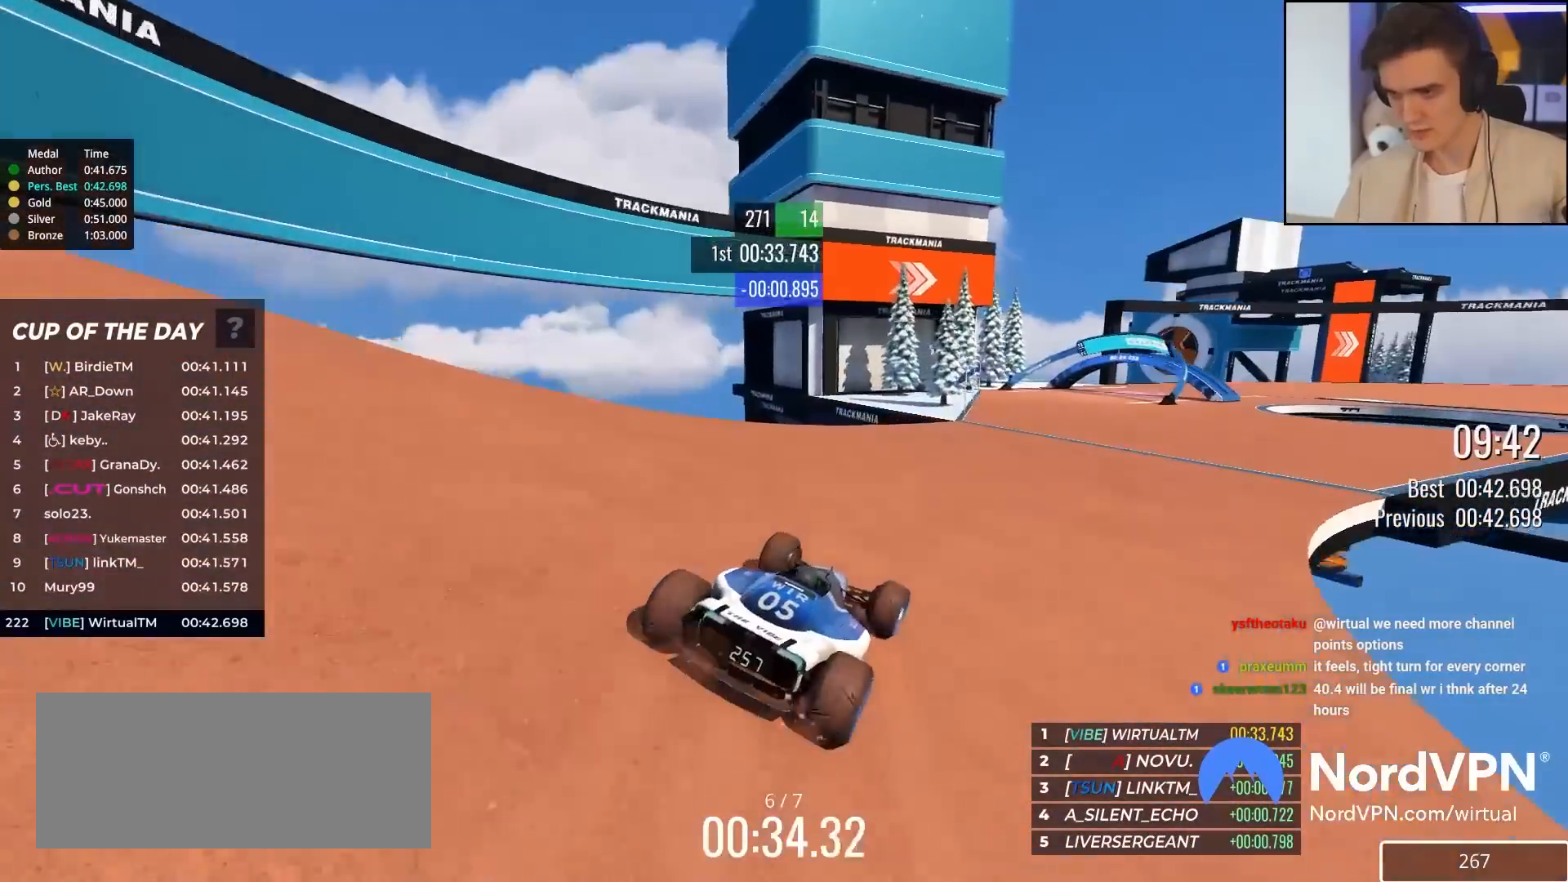
{"keys": ["right", "up"], "events": [[300, "right", "up"], [450, "right", "down"]]}
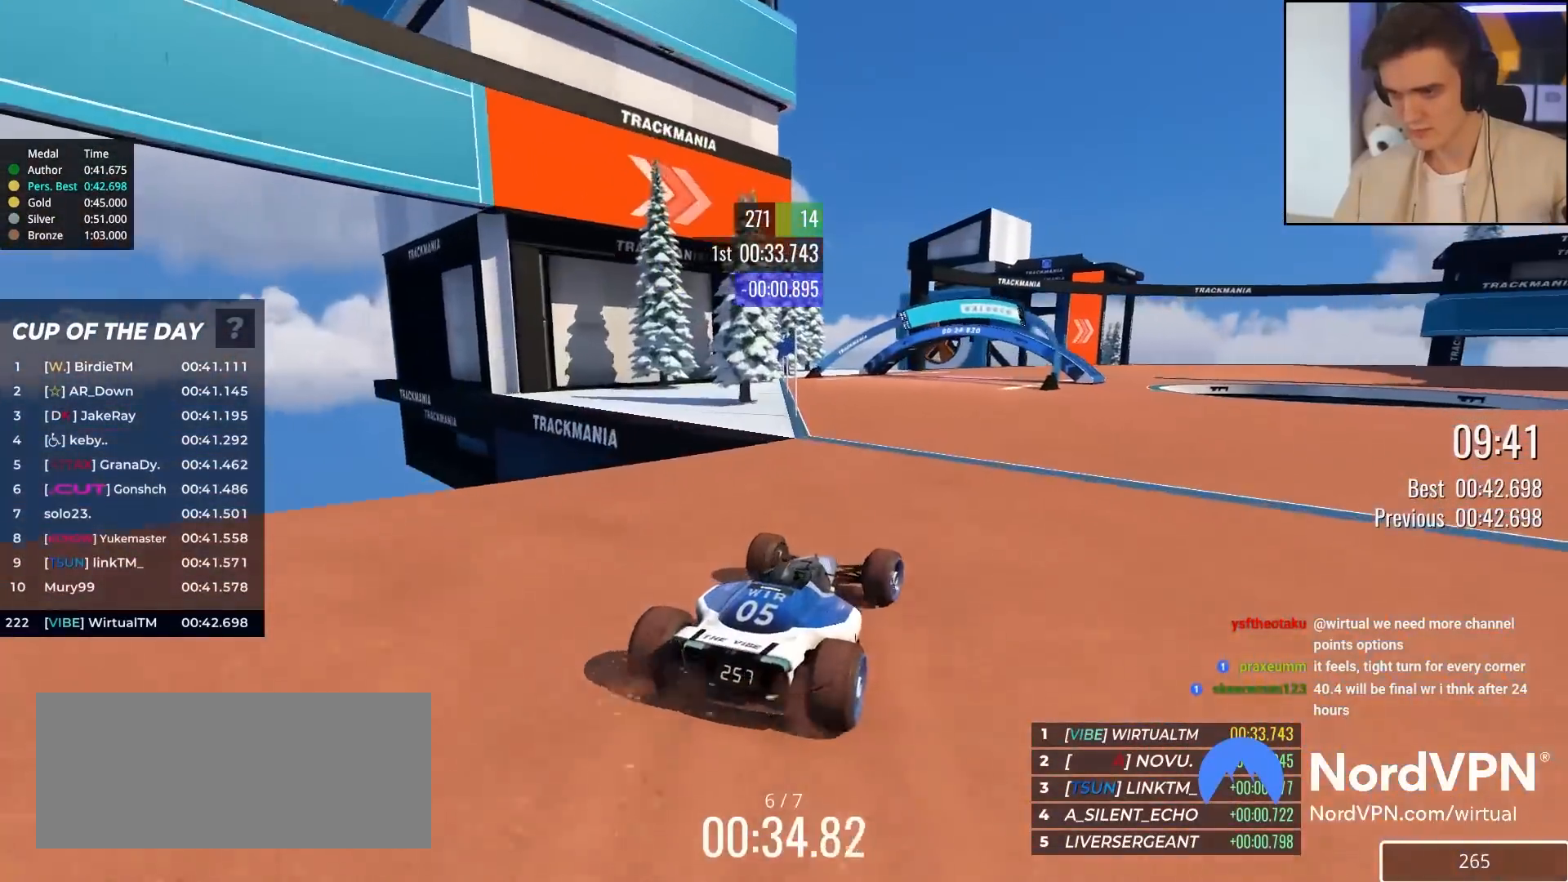
{"keys": ["right", "up"], "events": [[133, "right", "up"], [317, "right", "down"]]}
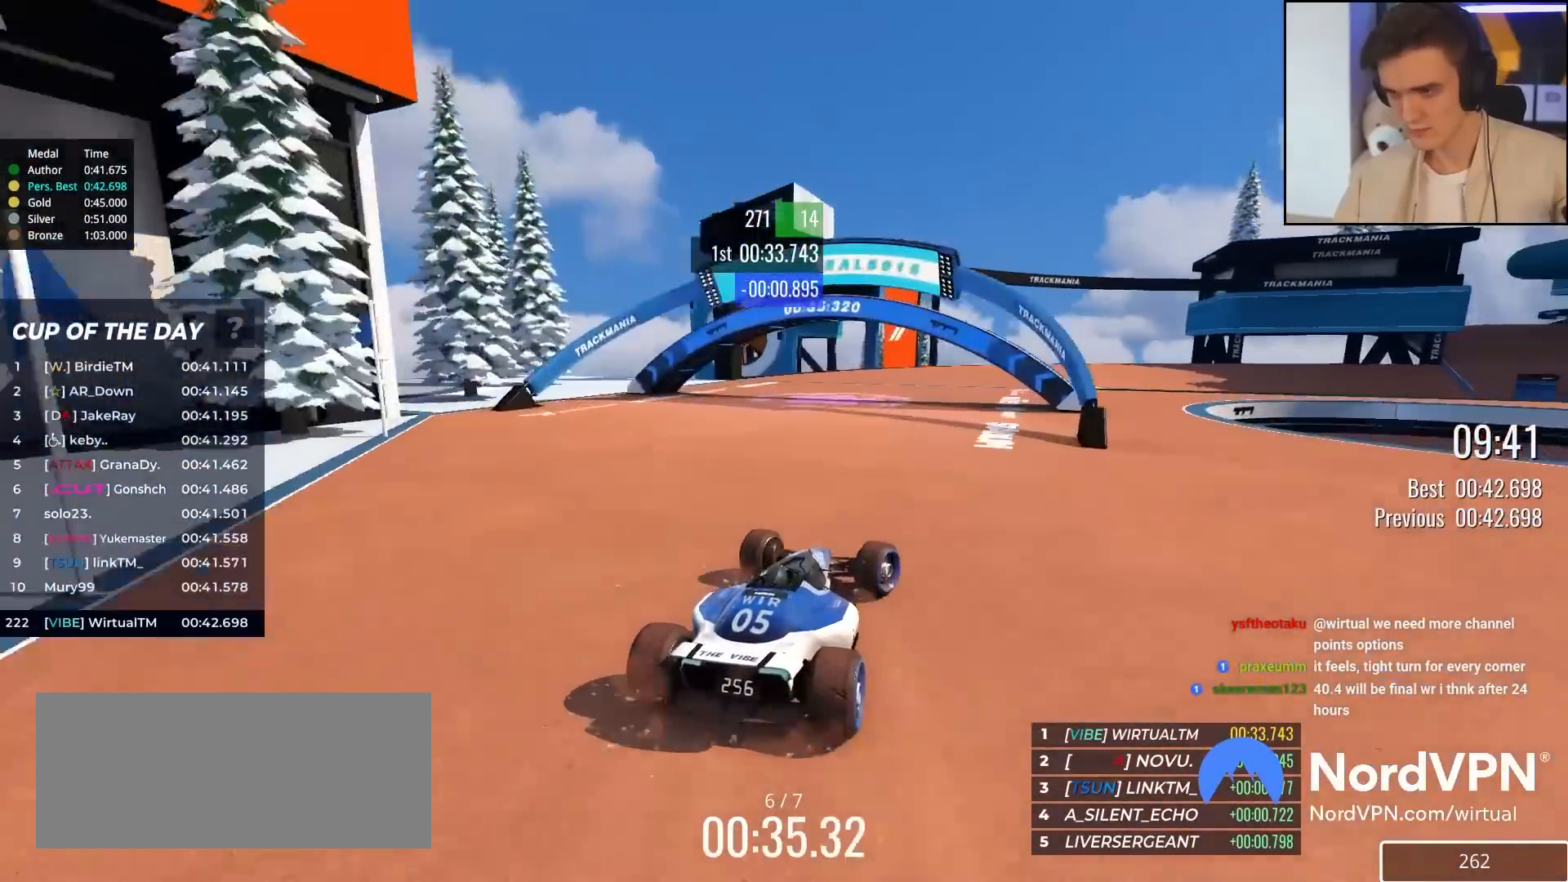
{"keys": ["right", "up"], "events": []}
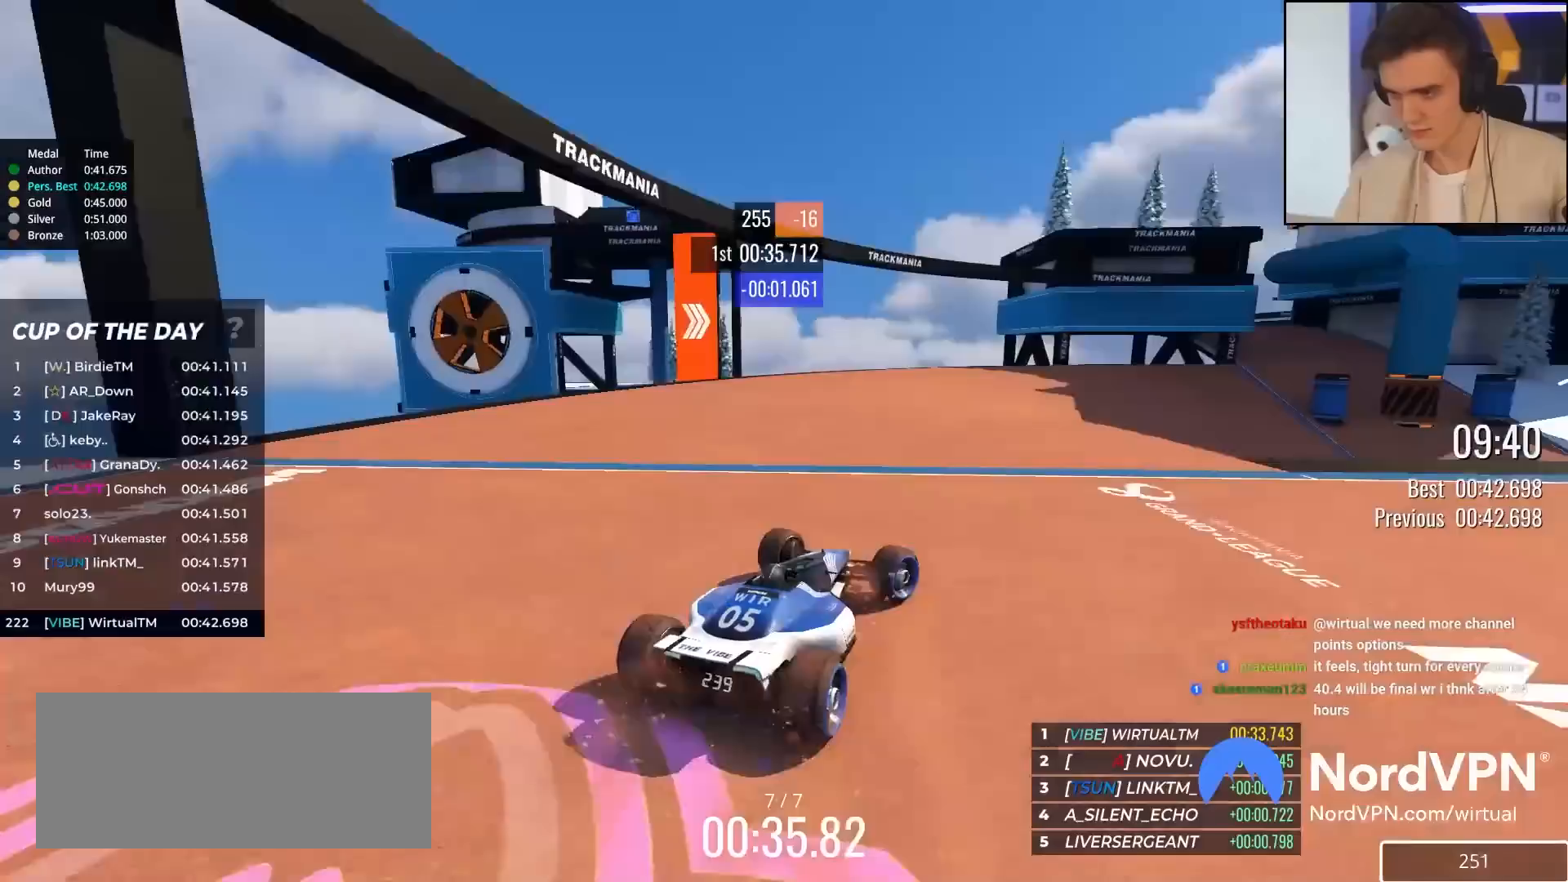
{"keys": ["up"], "events": [[450, "right", "up"]]}